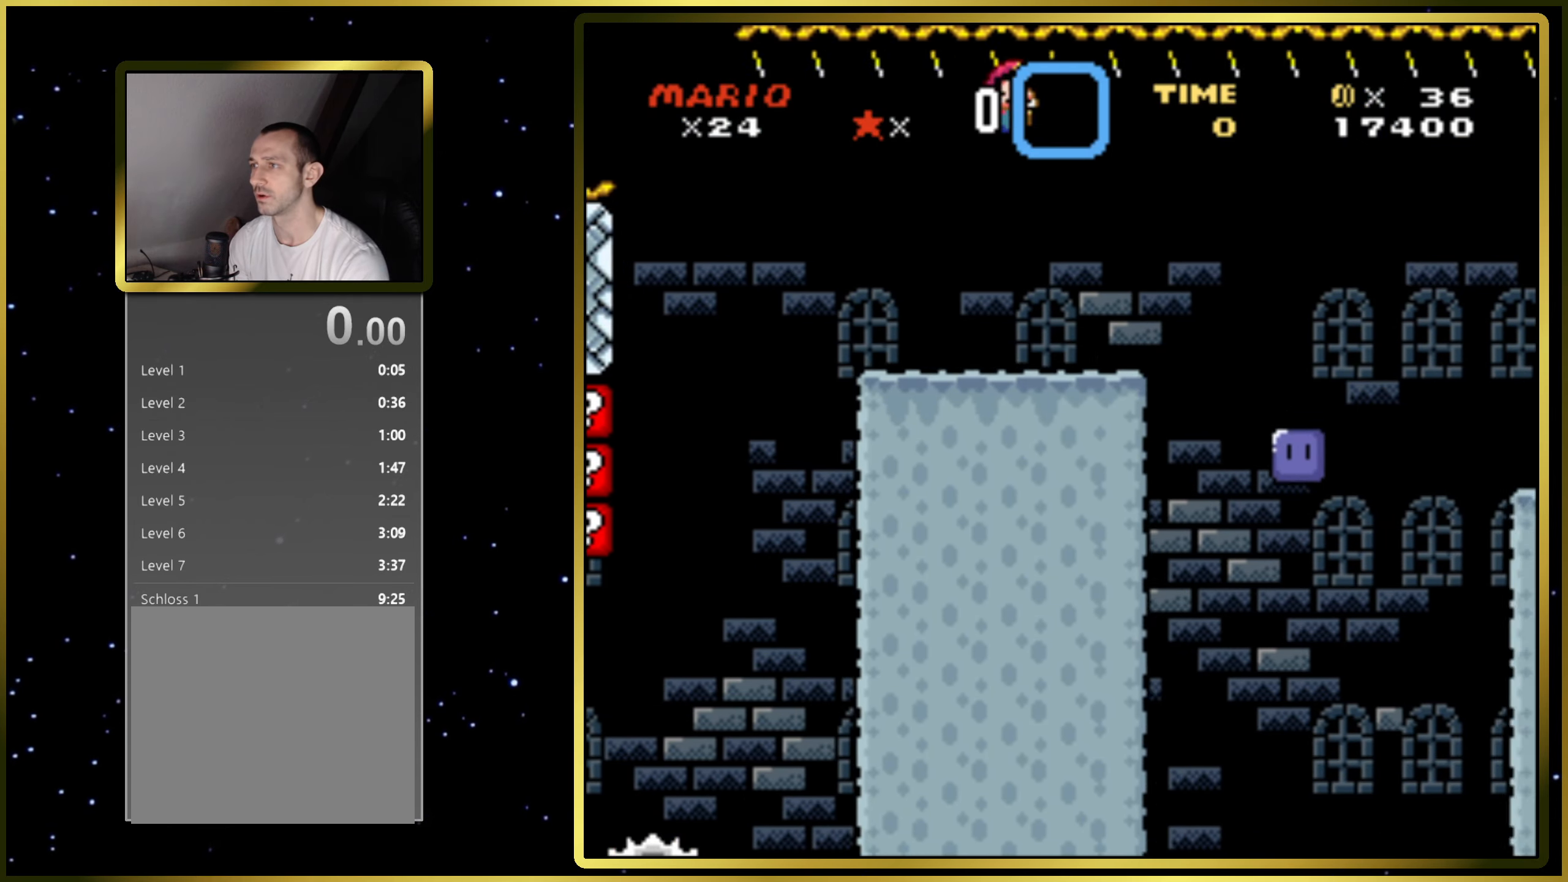
Gameplay with a controller (PlayStation layout); each line is a JSON object with the inputs held at the frame after it. "events" lists button and stick changes between this image and that frame as [ms after this image, input, new state], when the widget could be followed in between. Not read: L3 R3 left_stick.
{"buttons": [], "right_stick": "center", "events": [[367, "SQUARE", "up"], [383, "DPAD_RIGHT", "up"]]}
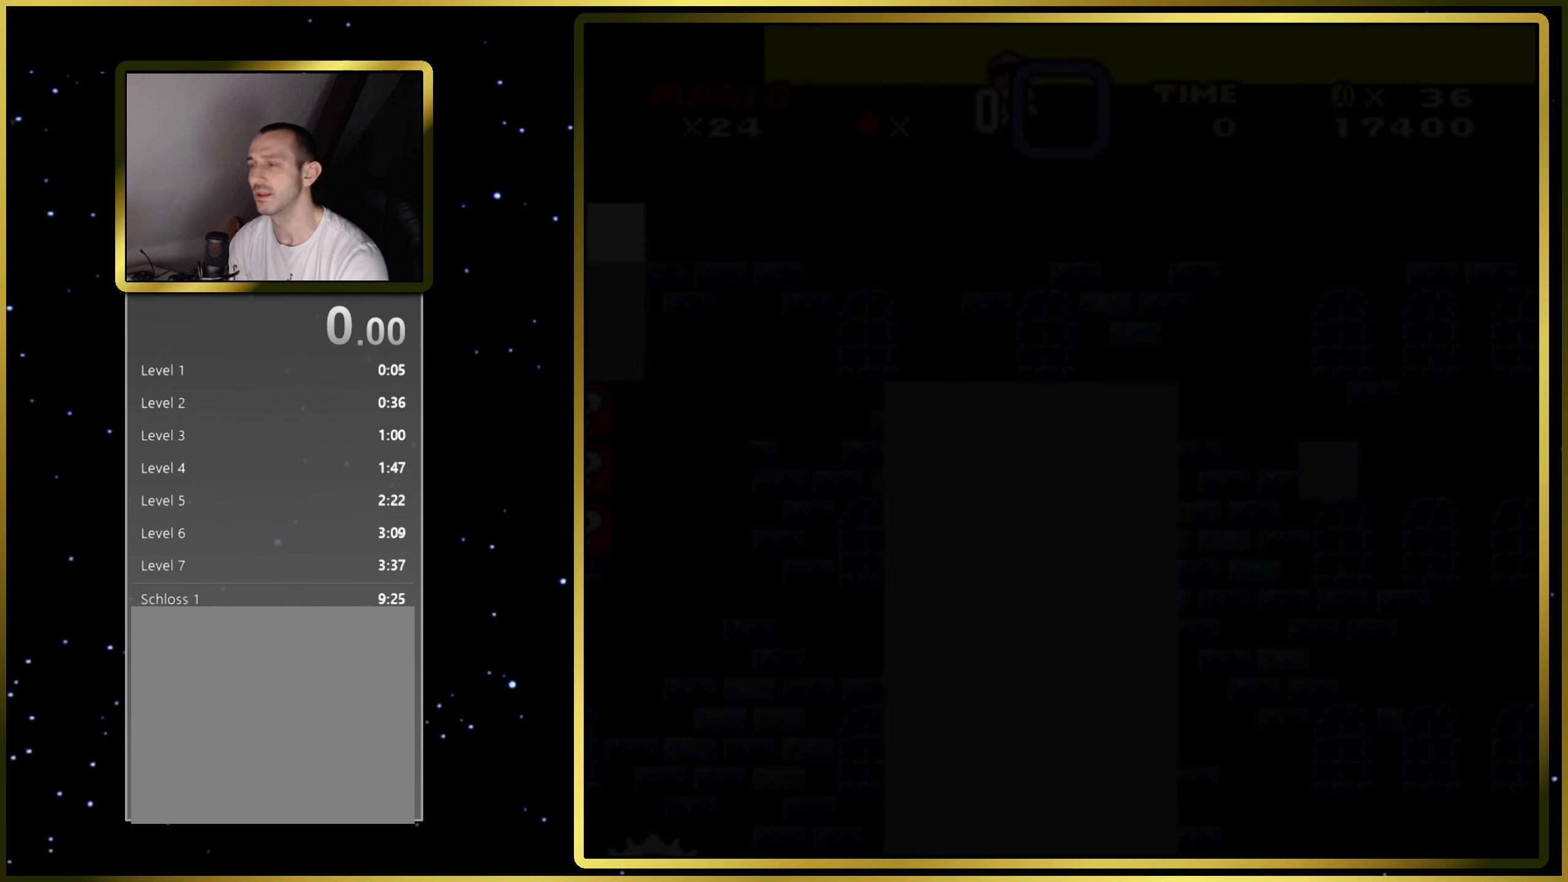
{"buttons": [], "right_stick": "center", "events": []}
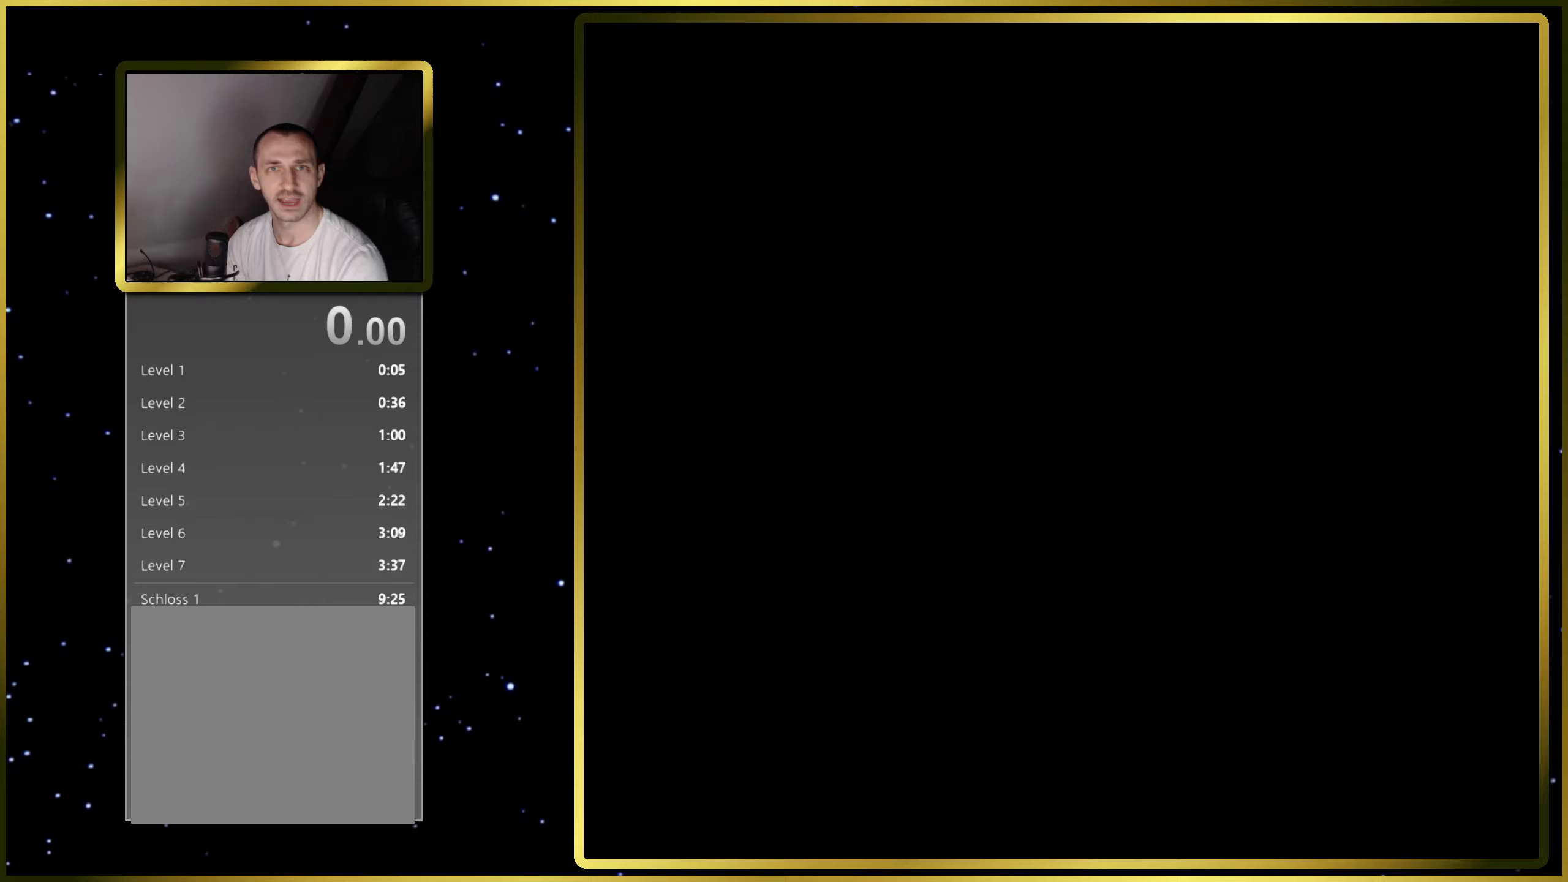
{"buttons": ["SQUARE"], "right_stick": "center", "events": [[83, "SQUARE", "down"]]}
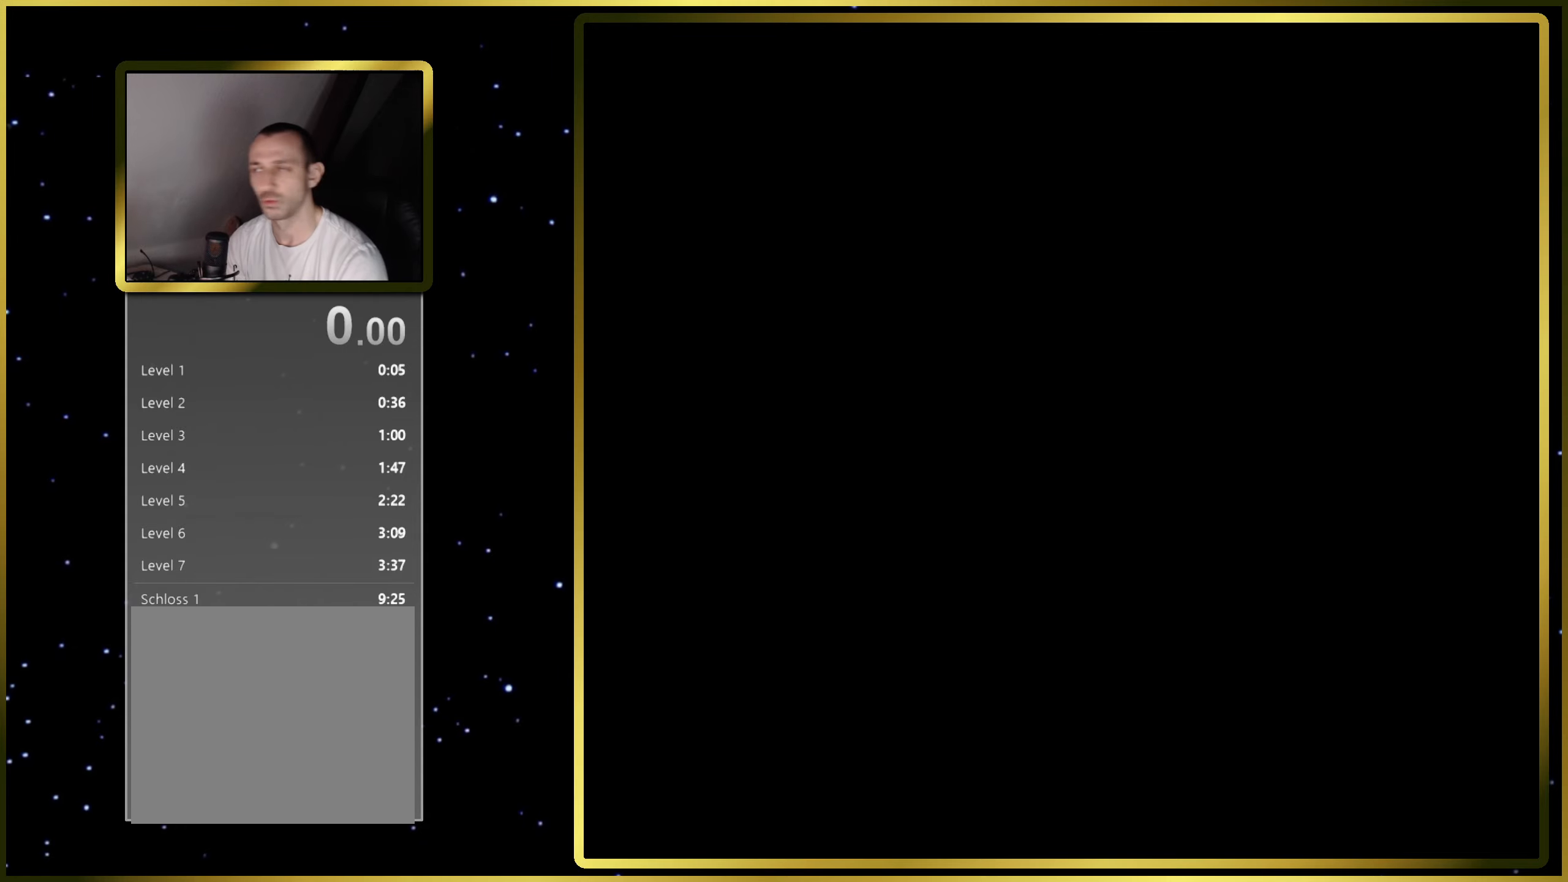
{"buttons": ["SQUARE"], "right_stick": "center", "events": []}
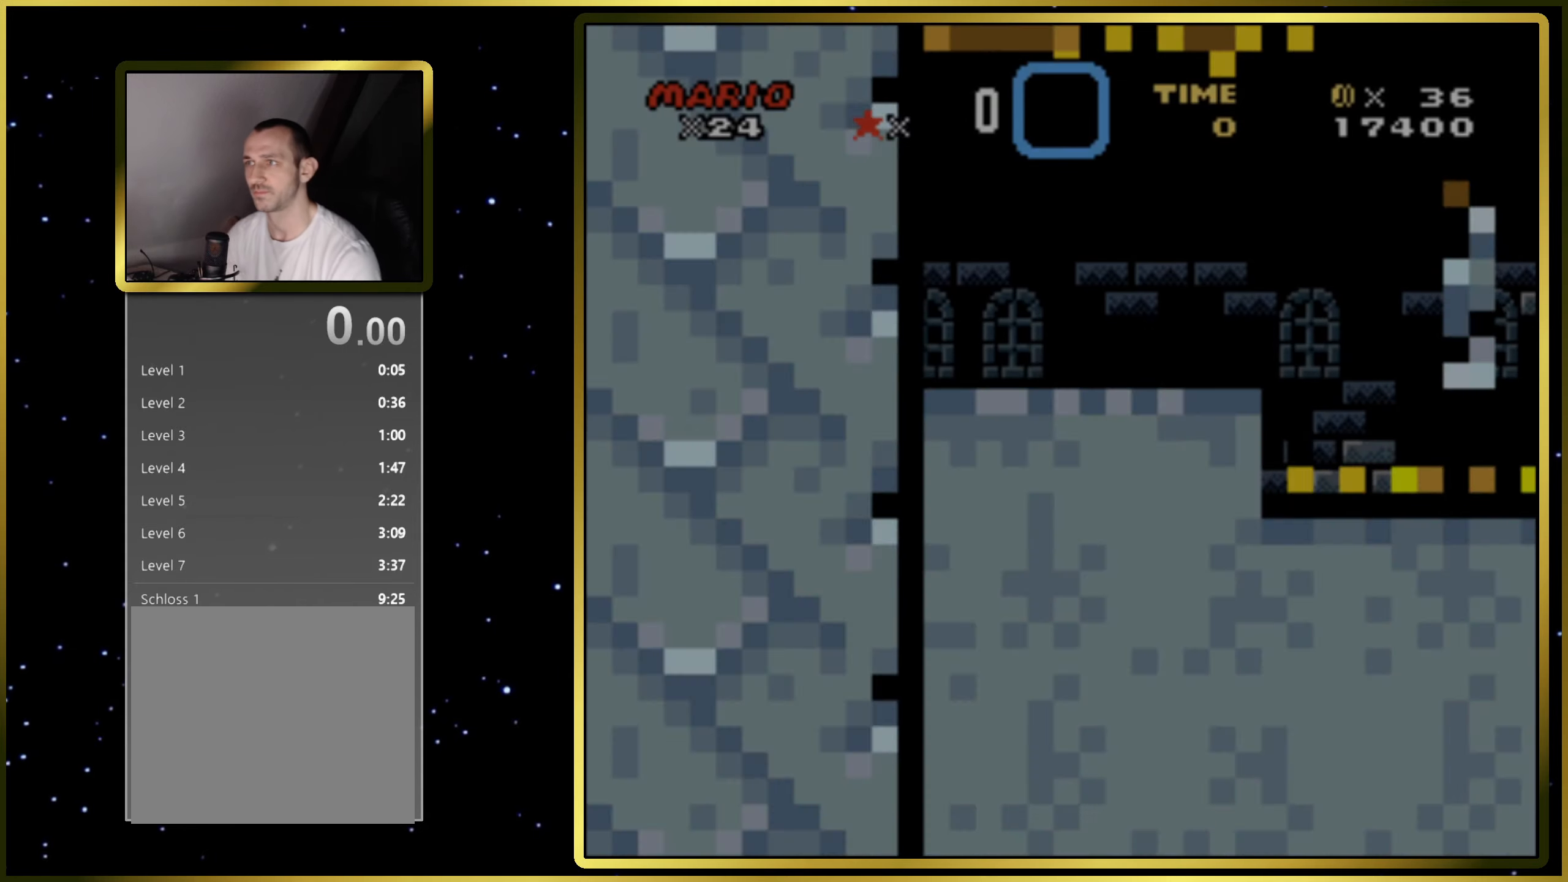
{"buttons": ["CIRCLE", "SQUARE", "DPAD_RIGHT"], "right_stick": "center", "events": [[133, "DPAD_RIGHT", "down"], [500, "CIRCLE", "down"]]}
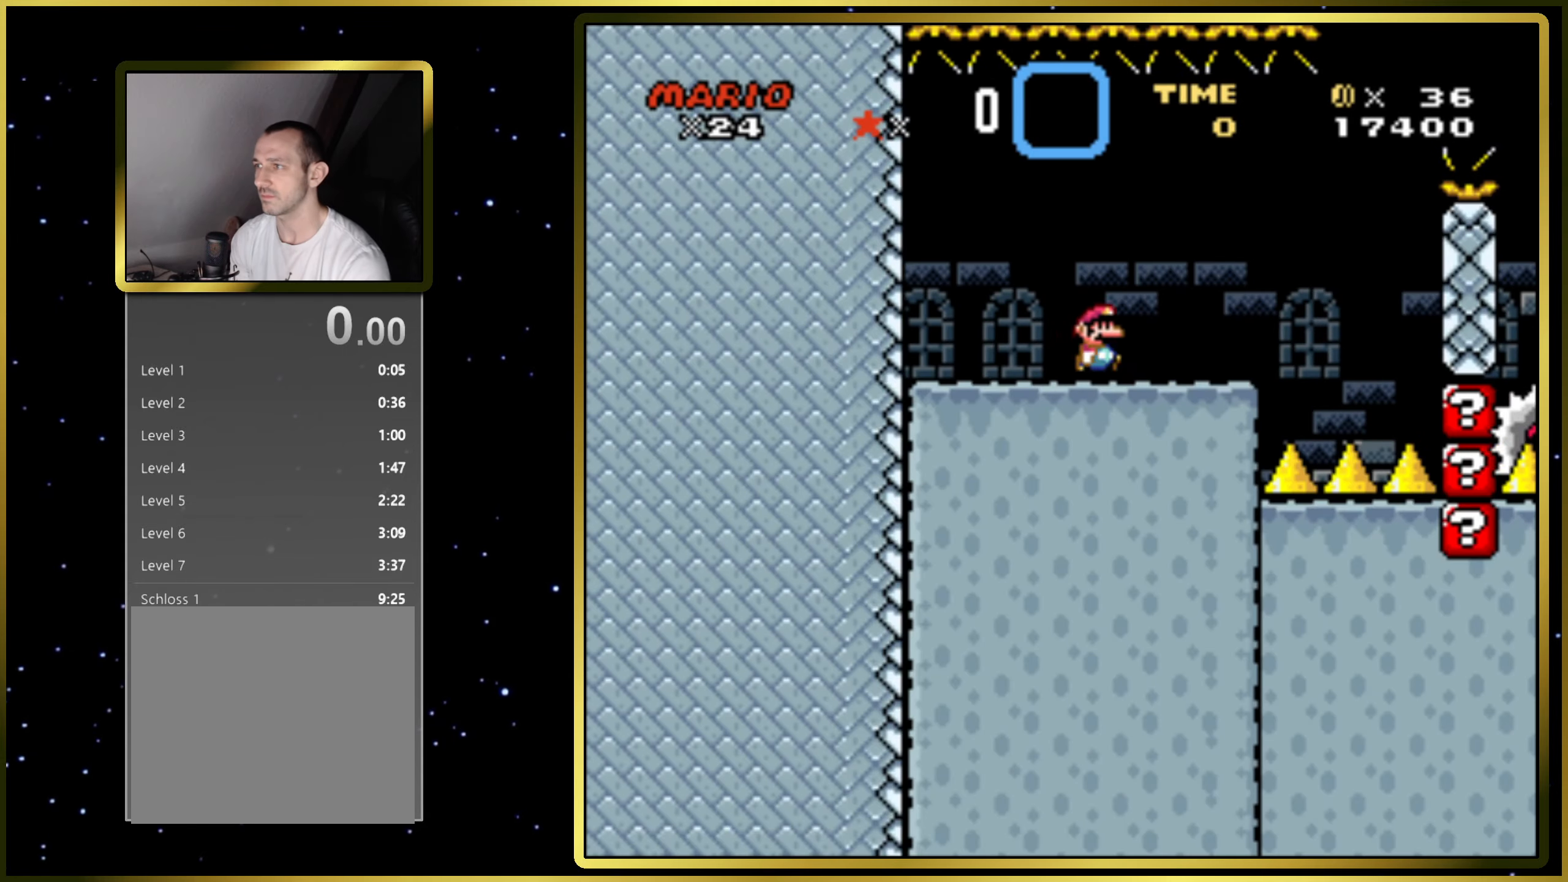
{"buttons": ["CIRCLE", "SQUARE", "DPAD_LEFT"], "right_stick": "center", "events": [[83, "CIRCLE", "up"], [250, "DPAD_RIGHT", "up"], [317, "CIRCLE", "down"], [417, "DPAD_LEFT", "down"]]}
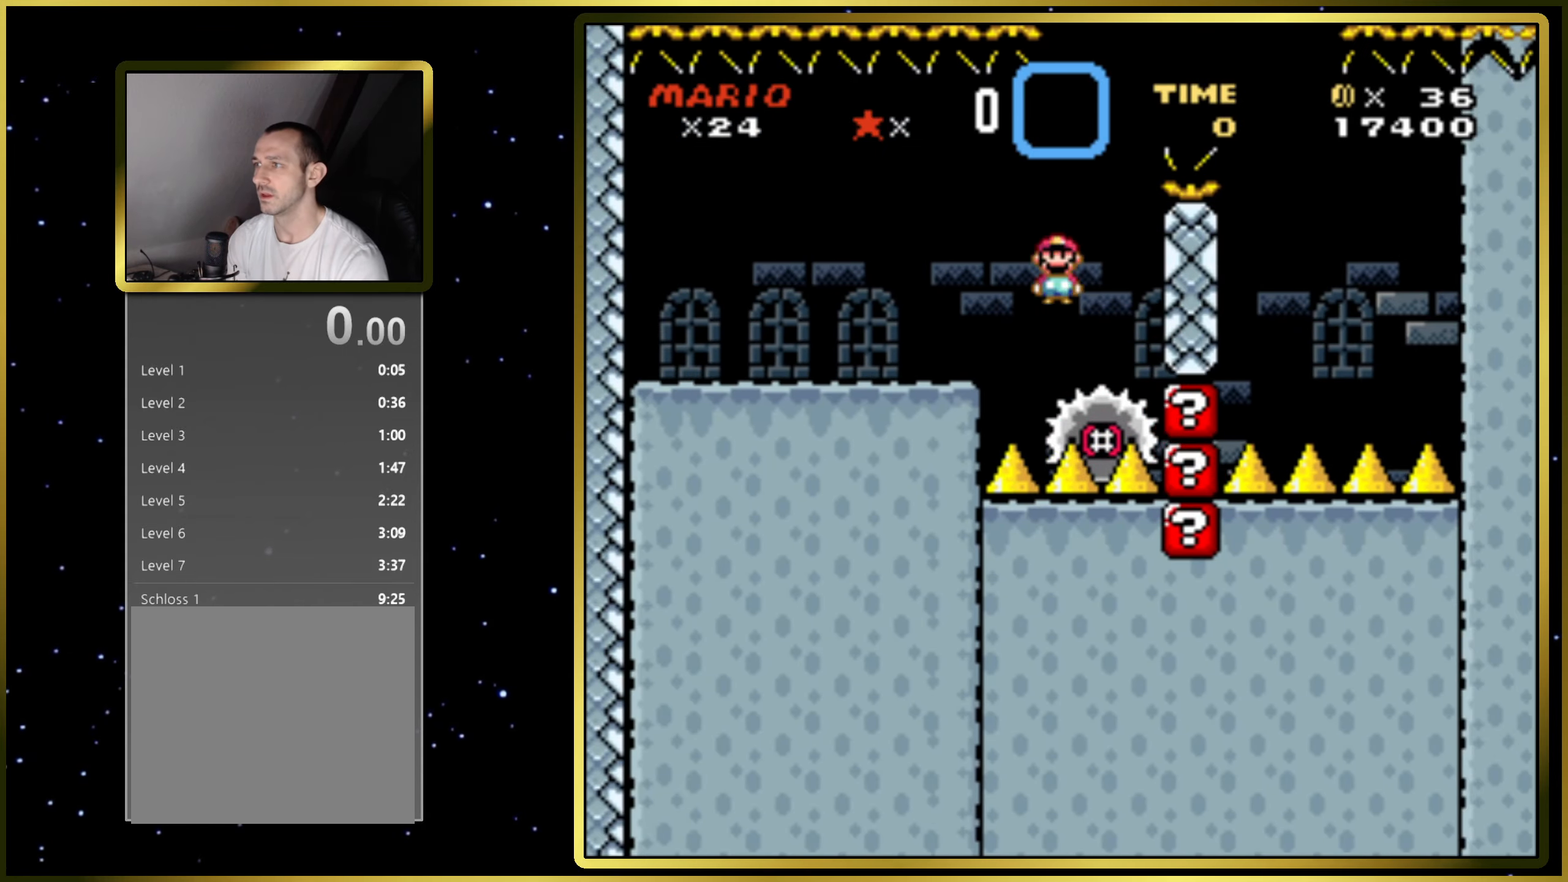
{"buttons": ["CIRCLE", "SQUARE"], "right_stick": "center", "events": [[17, "DPAD_LEFT", "up"], [67, "DPAD_RIGHT", "down"], [450, "DPAD_RIGHT", "up"]]}
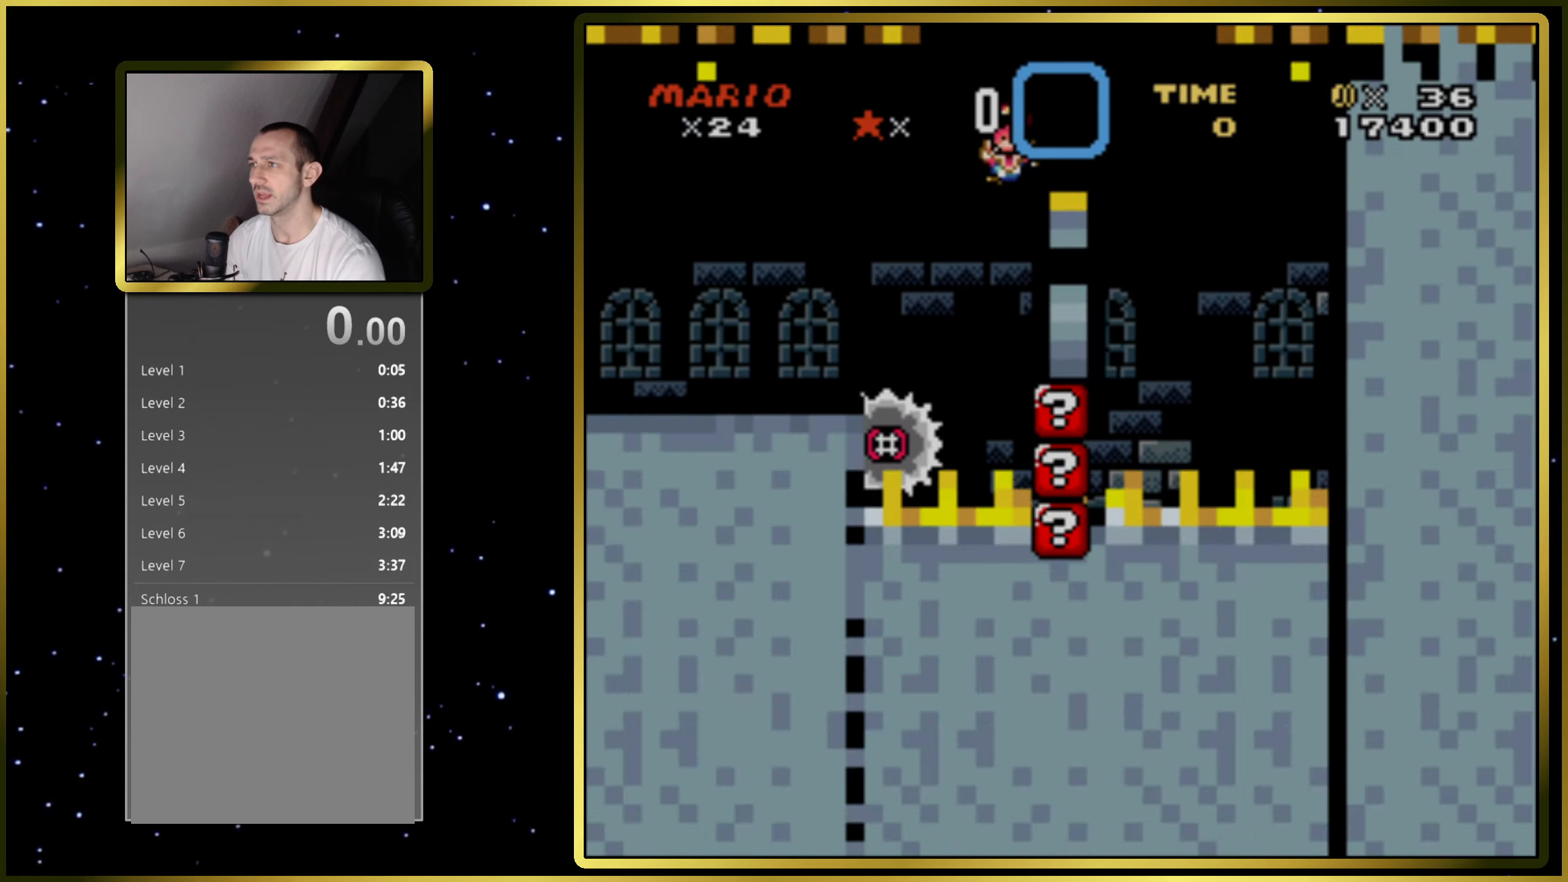
{"buttons": [], "right_stick": "center", "events": [[283, "CIRCLE", "up"], [367, "SQUARE", "up"]]}
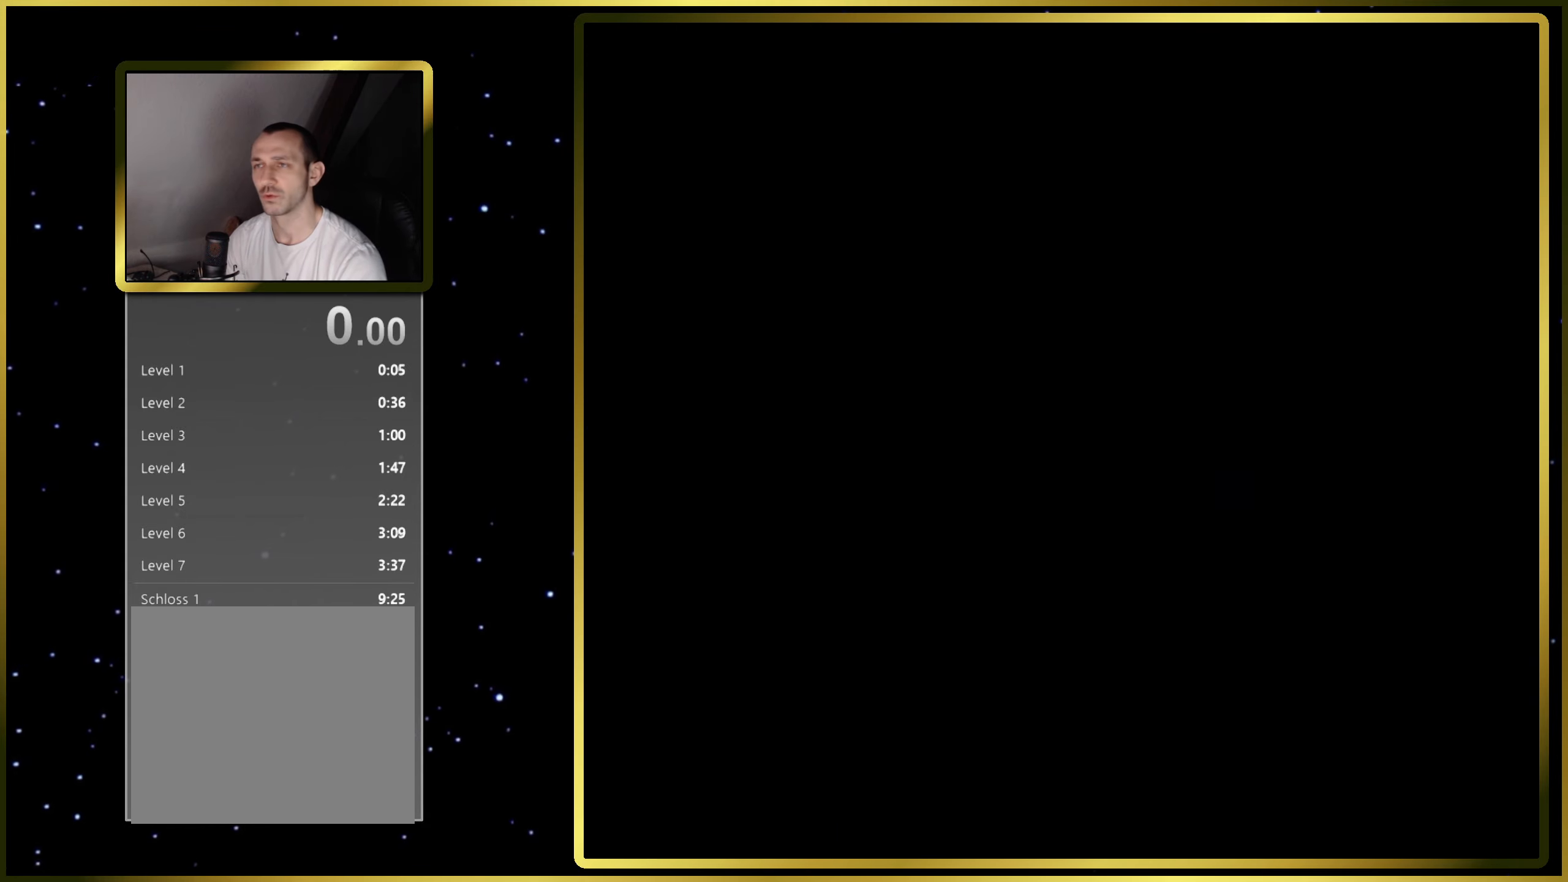
{"buttons": [], "right_stick": "center", "events": []}
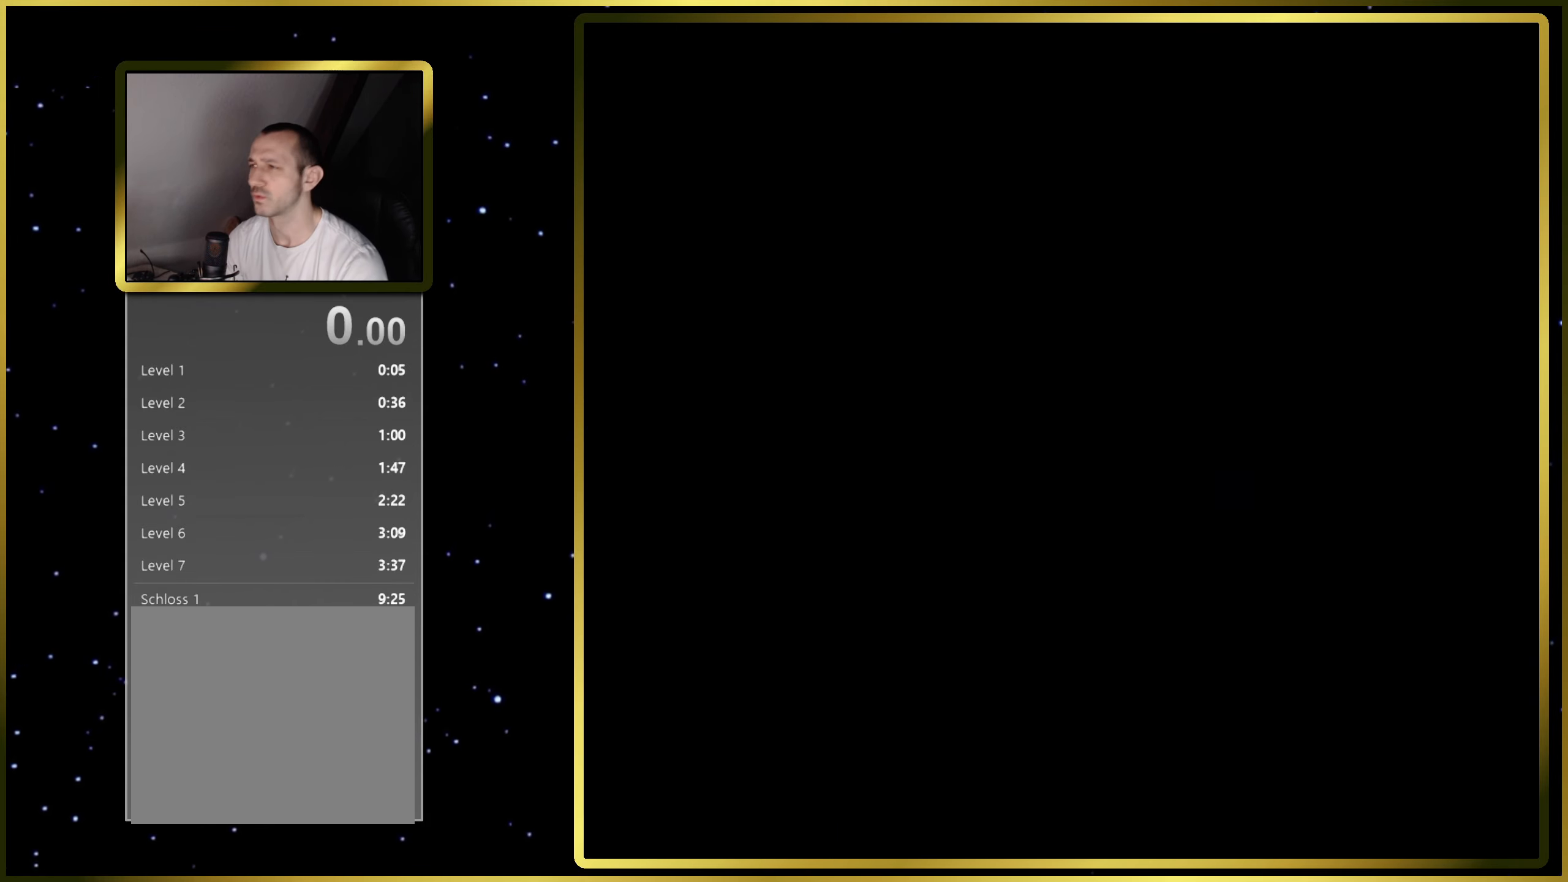
{"buttons": ["SQUARE", "DPAD_RIGHT"], "right_stick": "center", "events": [[33, "SQUARE", "down"], [500, "DPAD_RIGHT", "down"]]}
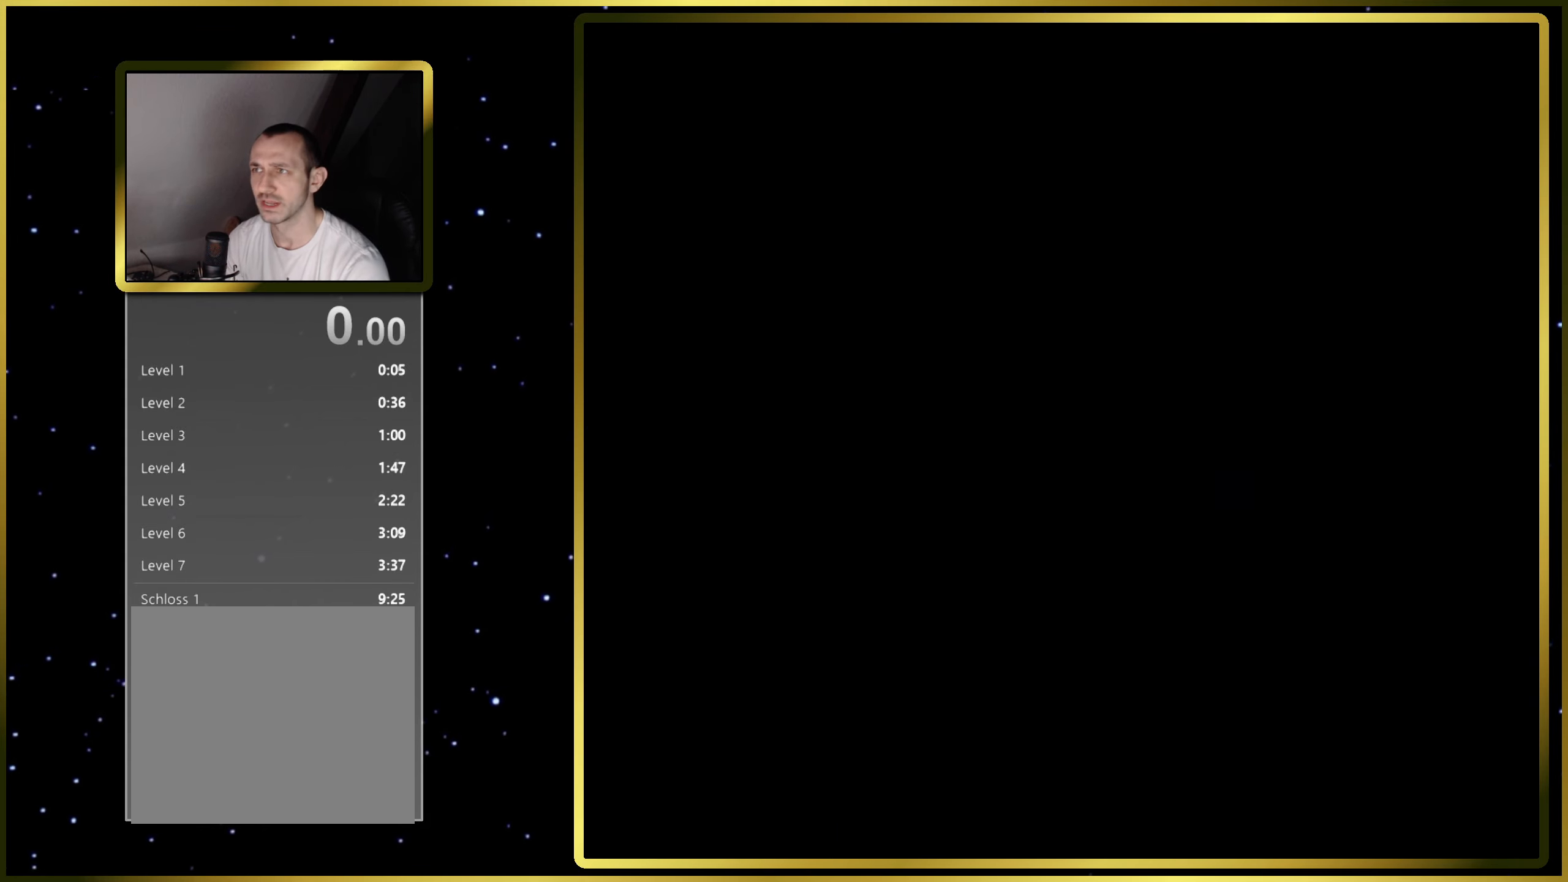
{"buttons": ["SQUARE", "DPAD_RIGHT"], "right_stick": "center", "events": []}
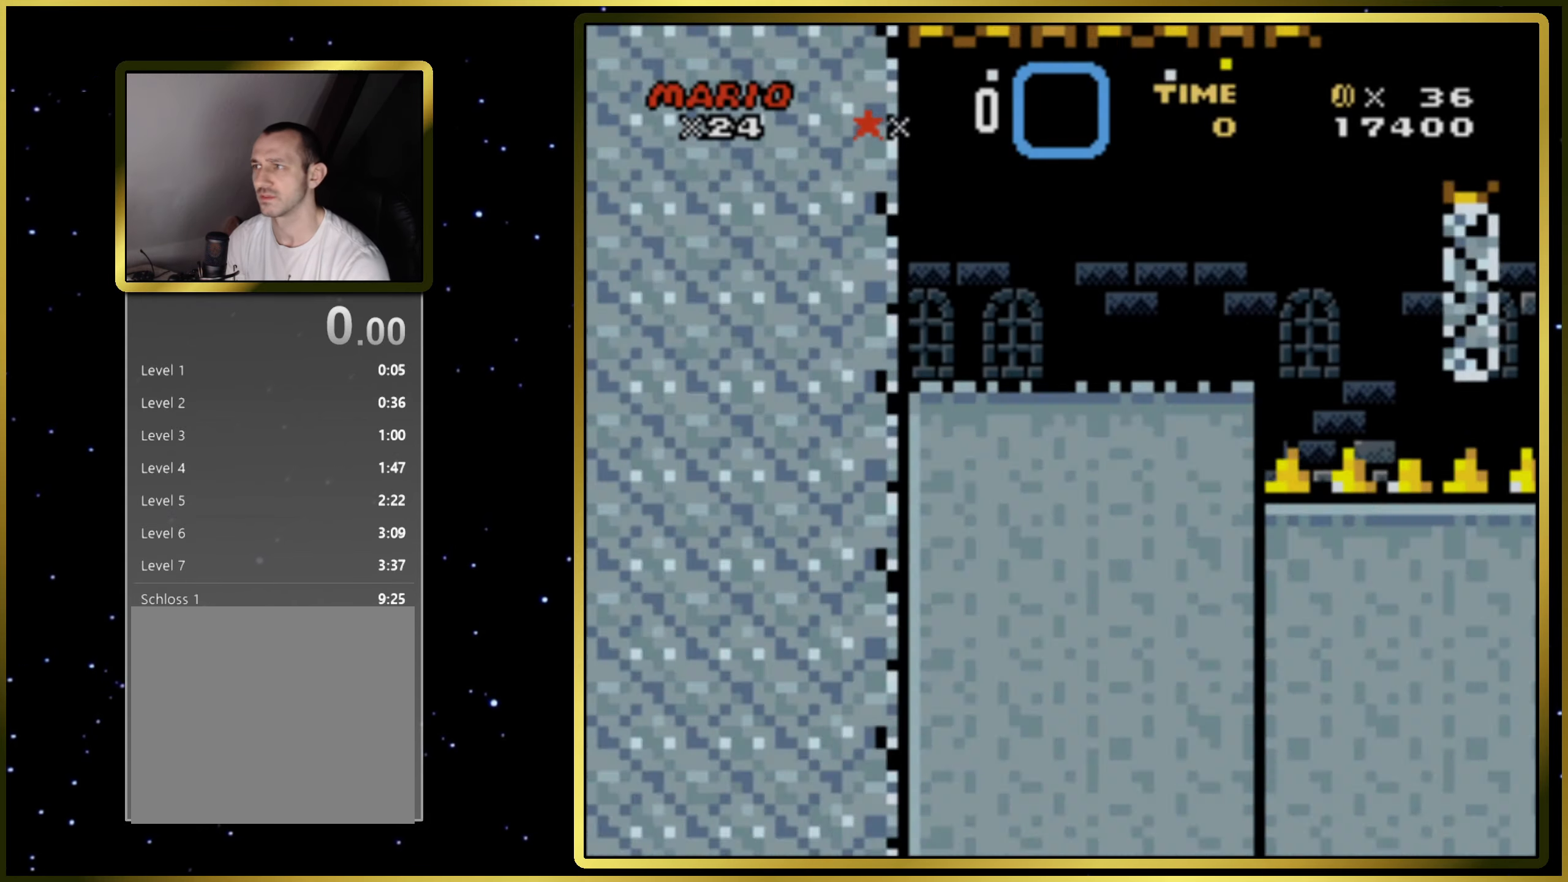
{"buttons": ["CIRCLE", "SQUARE", "DPAD_RIGHT"], "right_stick": "center", "events": [[483, "CIRCLE", "down"]]}
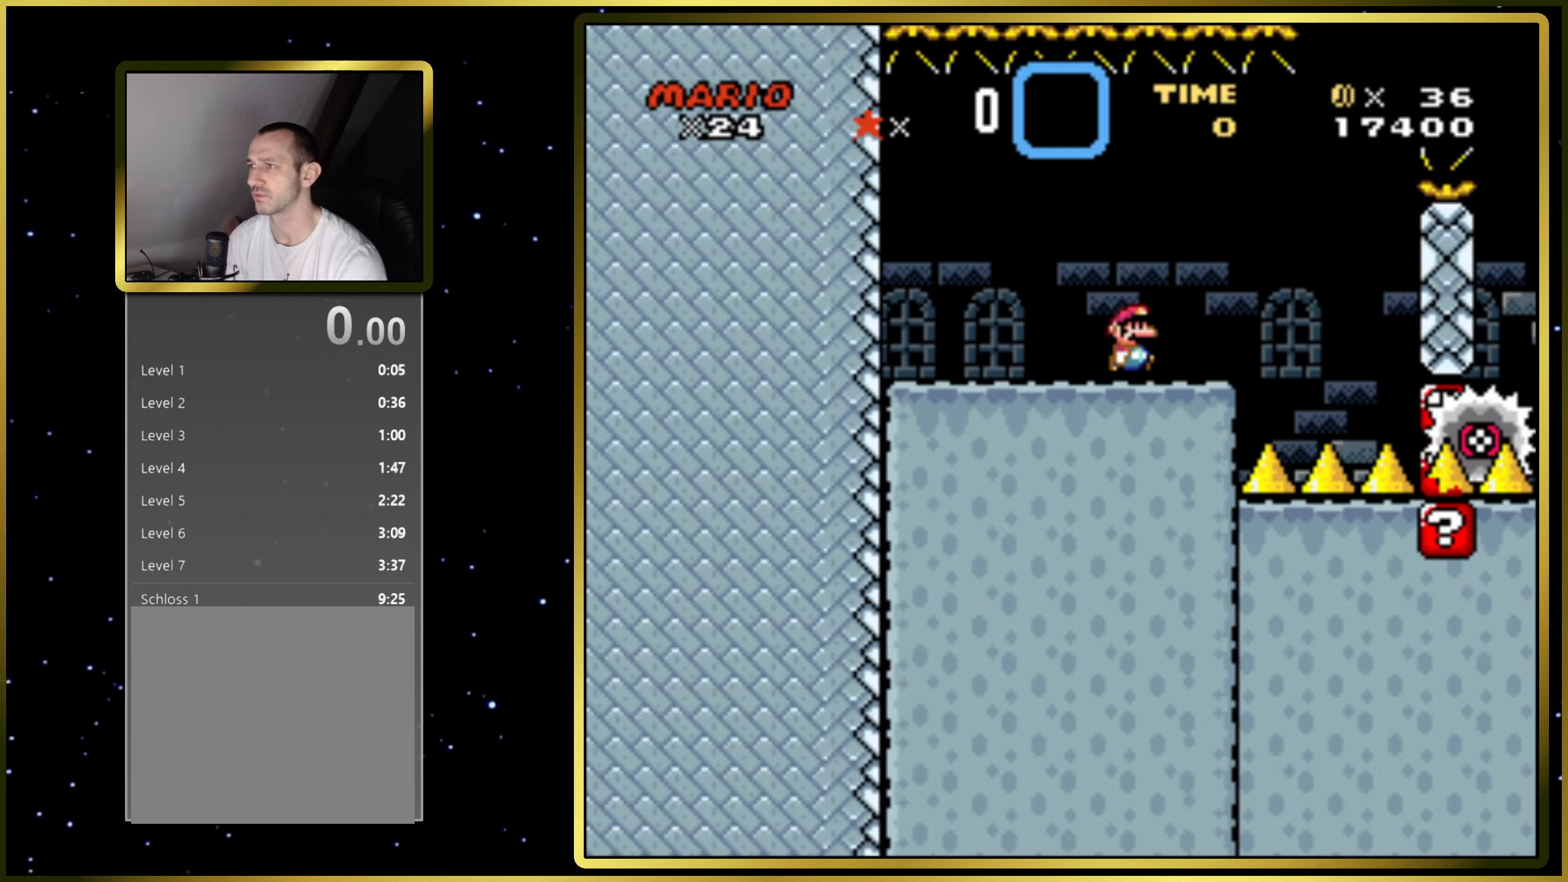
{"buttons": ["CIRCLE", "SQUARE"], "right_stick": "center", "events": [[83, "CIRCLE", "up"], [100, "DPAD_RIGHT", "up"], [217, "DPAD_LEFT", "down"], [350, "DPAD_LEFT", "up"], [400, "CIRCLE", "down"]]}
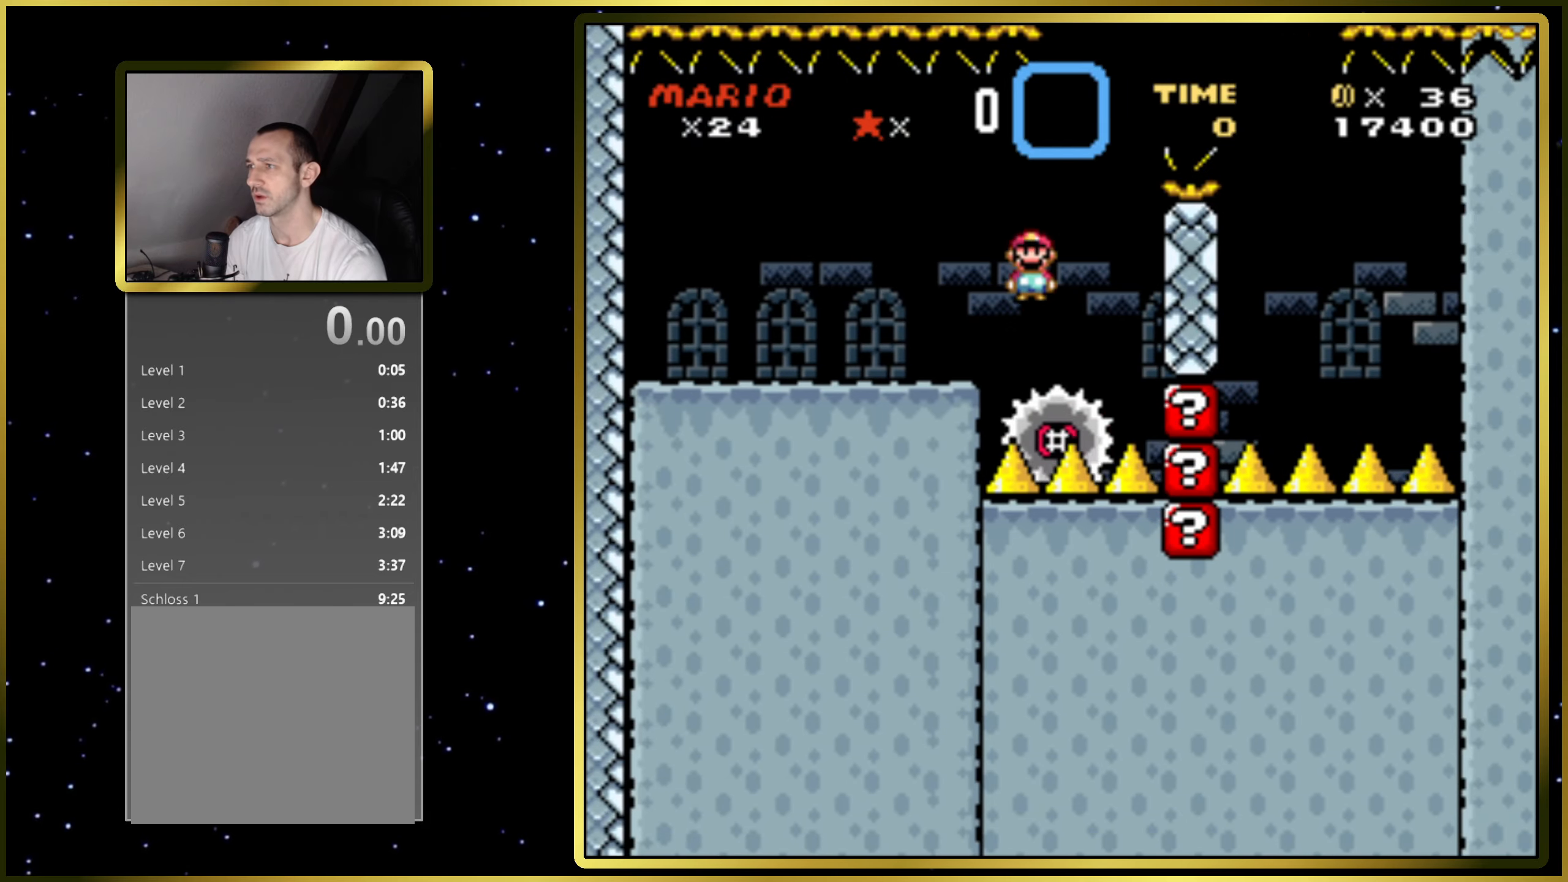
{"buttons": ["CIRCLE", "SQUARE", "DPAD_RIGHT"], "right_stick": "center", "events": [[117, "DPAD_RIGHT", "down"]]}
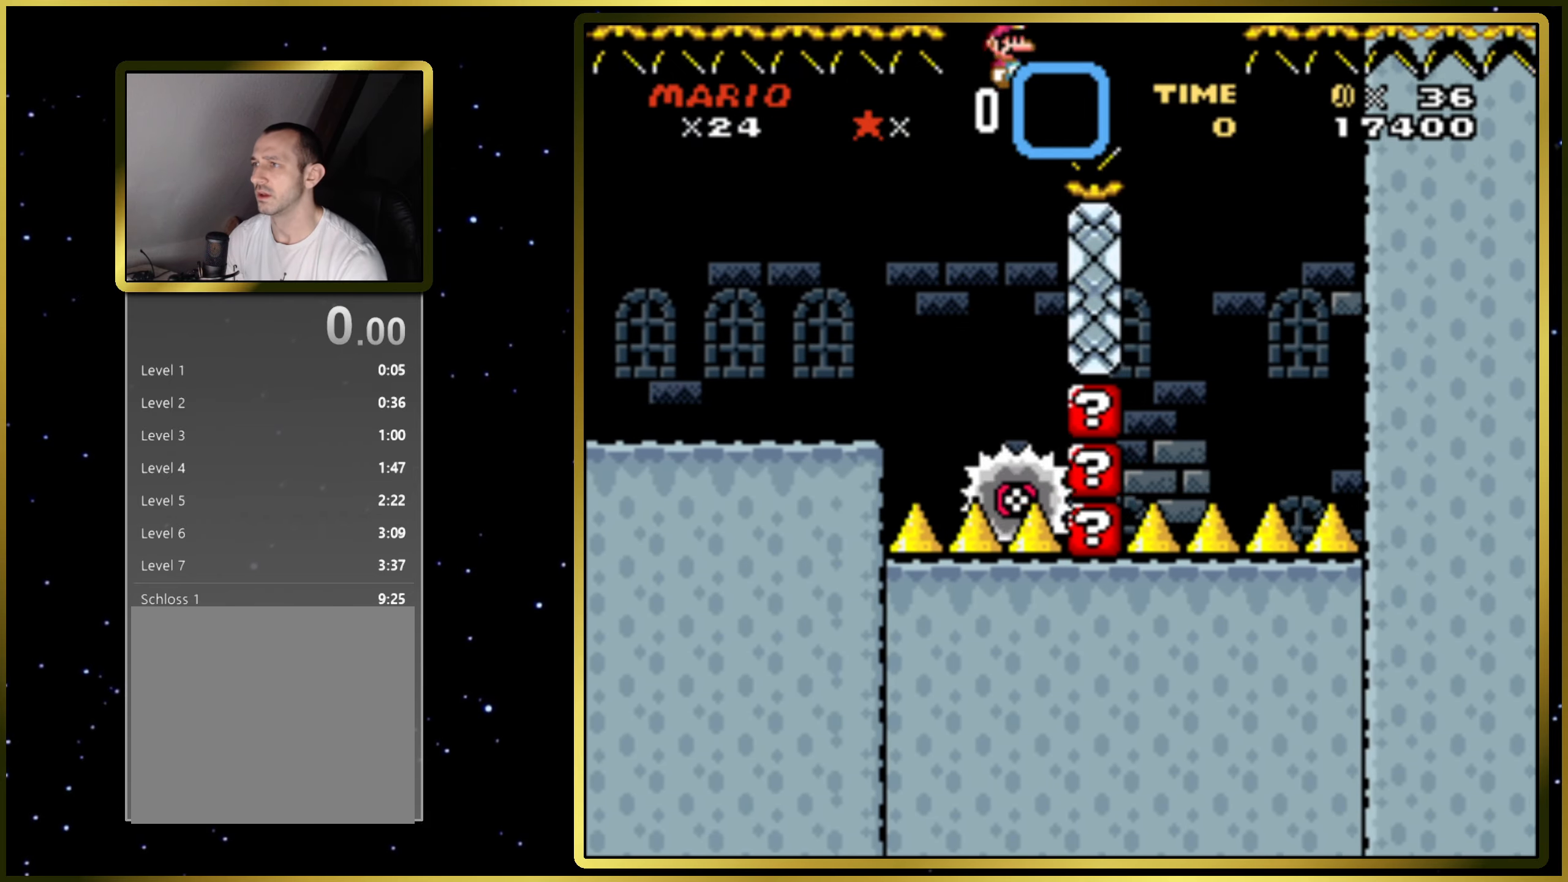
{"buttons": ["CIRCLE", "SQUARE", "DPAD_LEFT"], "right_stick": "center", "events": [[267, "DPAD_RIGHT", "up"], [350, "DPAD_LEFT", "down"]]}
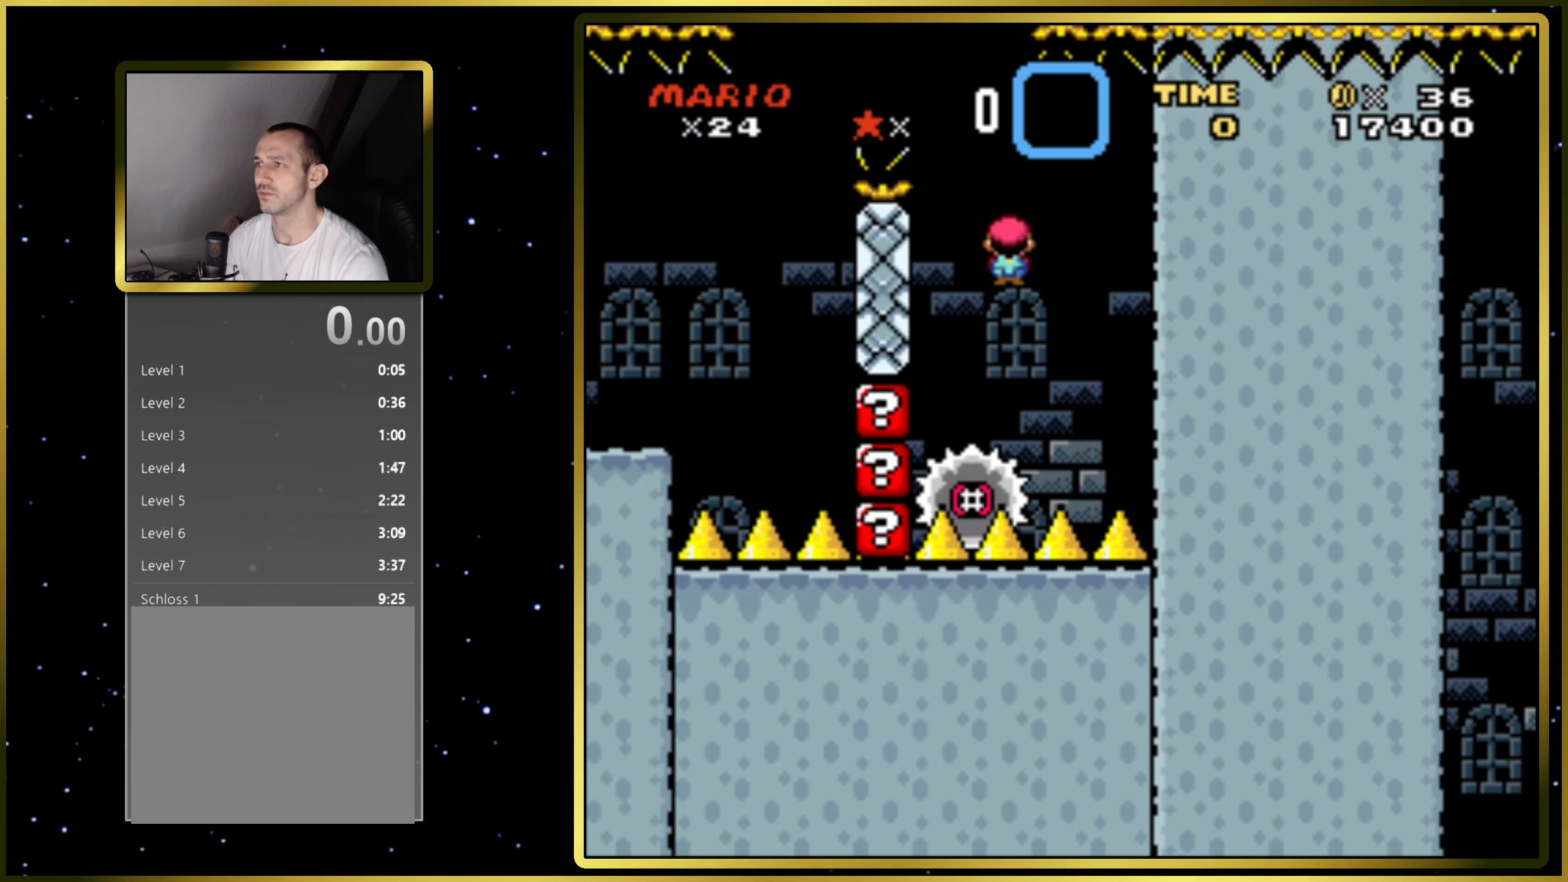
{"buttons": ["CIRCLE", "SQUARE", "DPAD_RIGHT"], "right_stick": "center", "events": [[17, "DPAD_LEFT", "up"], [117, "DPAD_RIGHT", "down"]]}
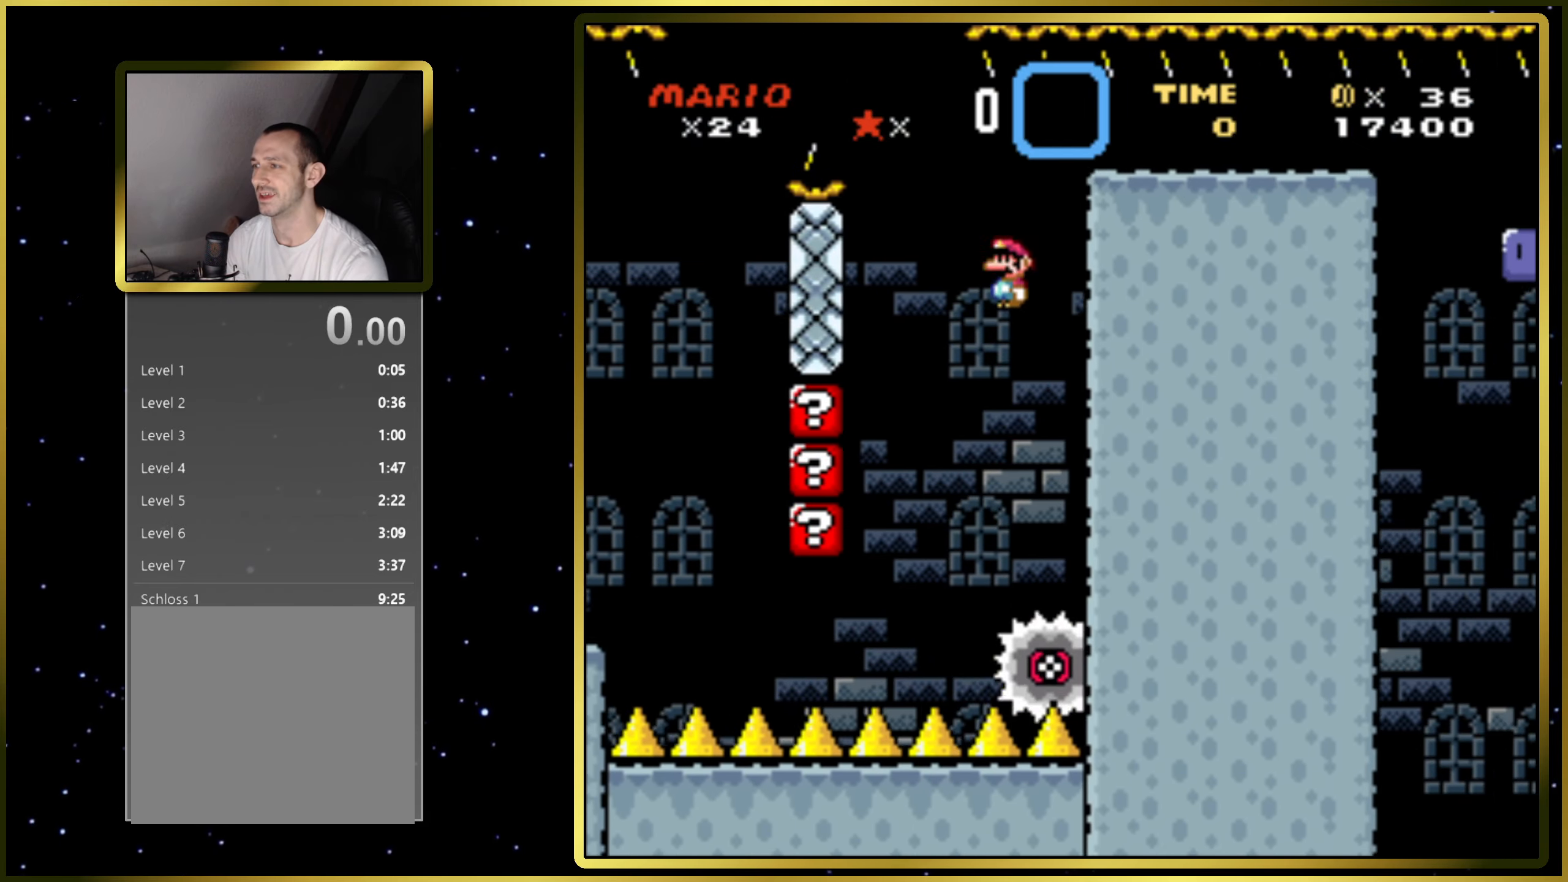
{"buttons": ["SQUARE", "DPAD_RIGHT"], "right_stick": "center", "events": [[150, "SQUARE", "up"], [167, "CIRCLE", "up"], [383, "SQUARE", "down"]]}
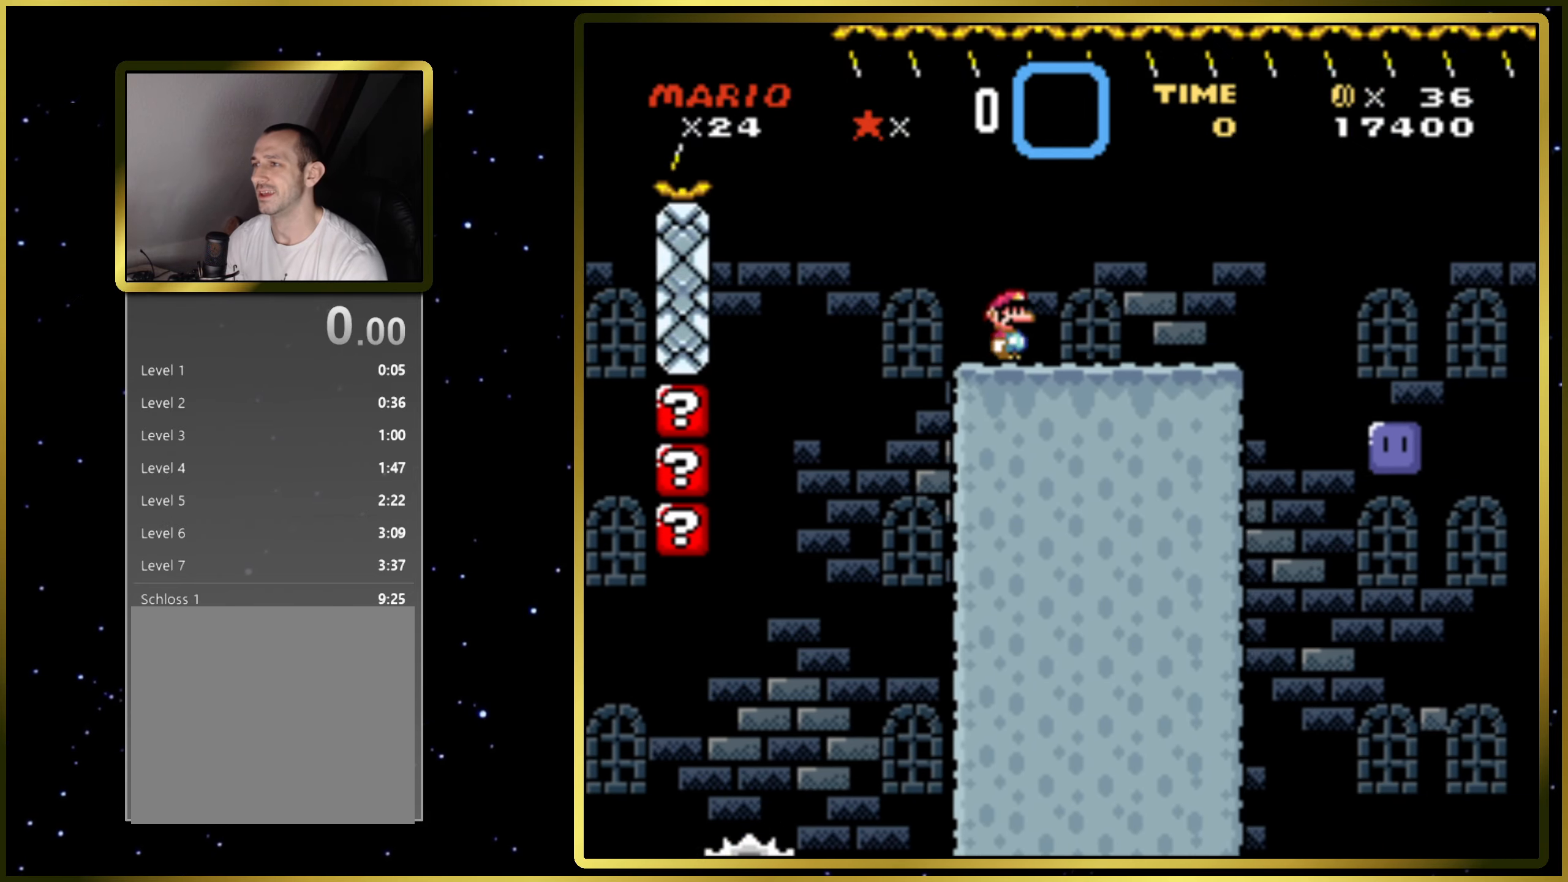
{"buttons": ["DPAD_RIGHT"], "right_stick": "center", "events": [[150, "CROSS", "down"], [267, "CROSS", "up"], [267, "SQUARE", "up"]]}
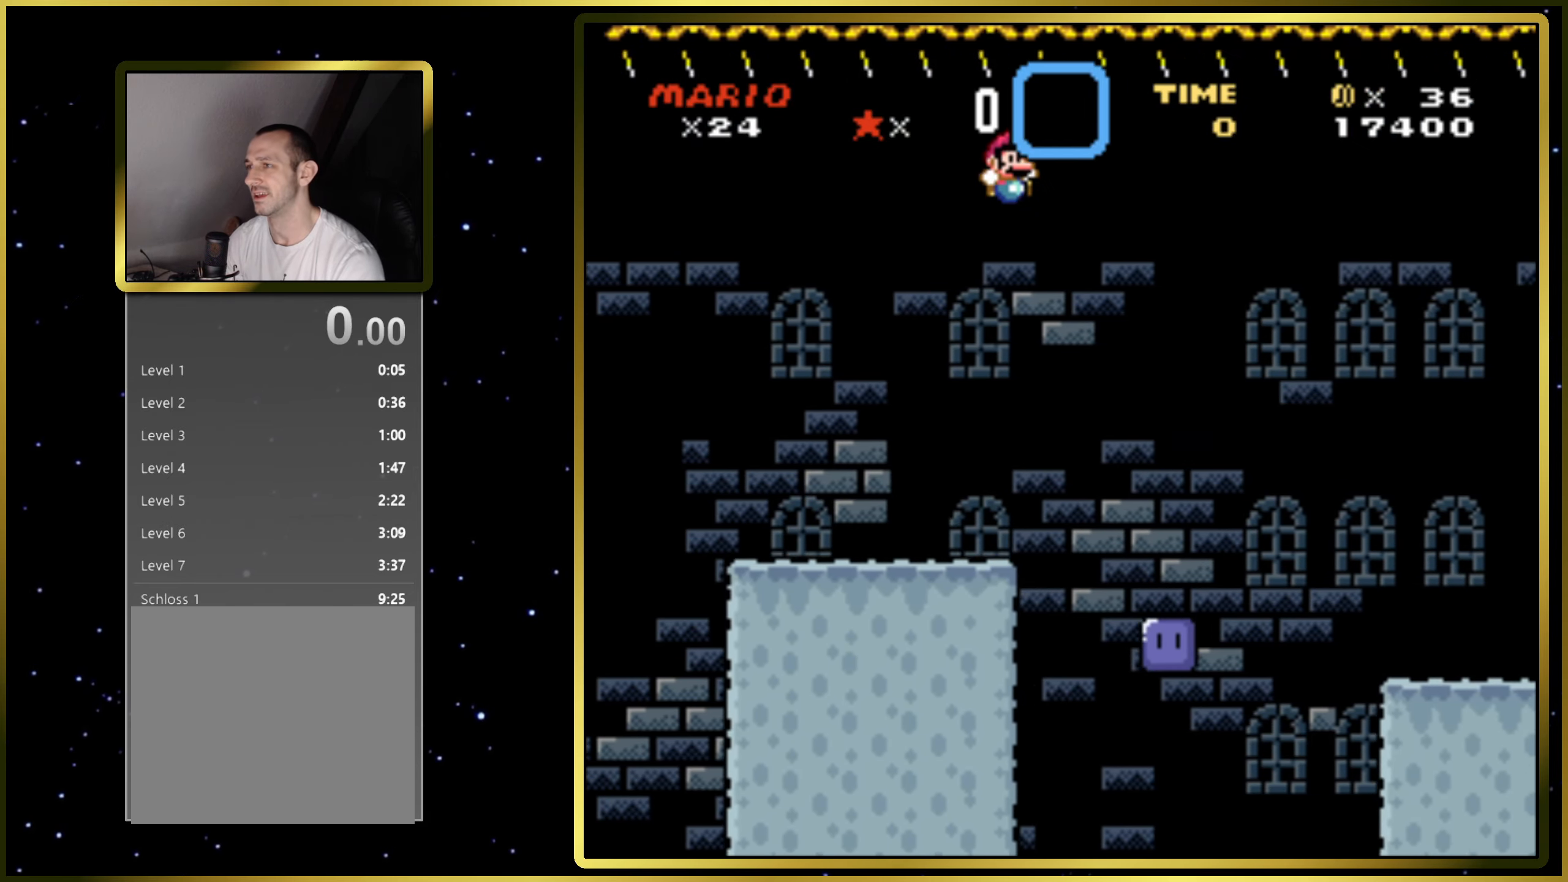
{"buttons": [], "right_stick": "center", "events": [[183, "DPAD_RIGHT", "up"]]}
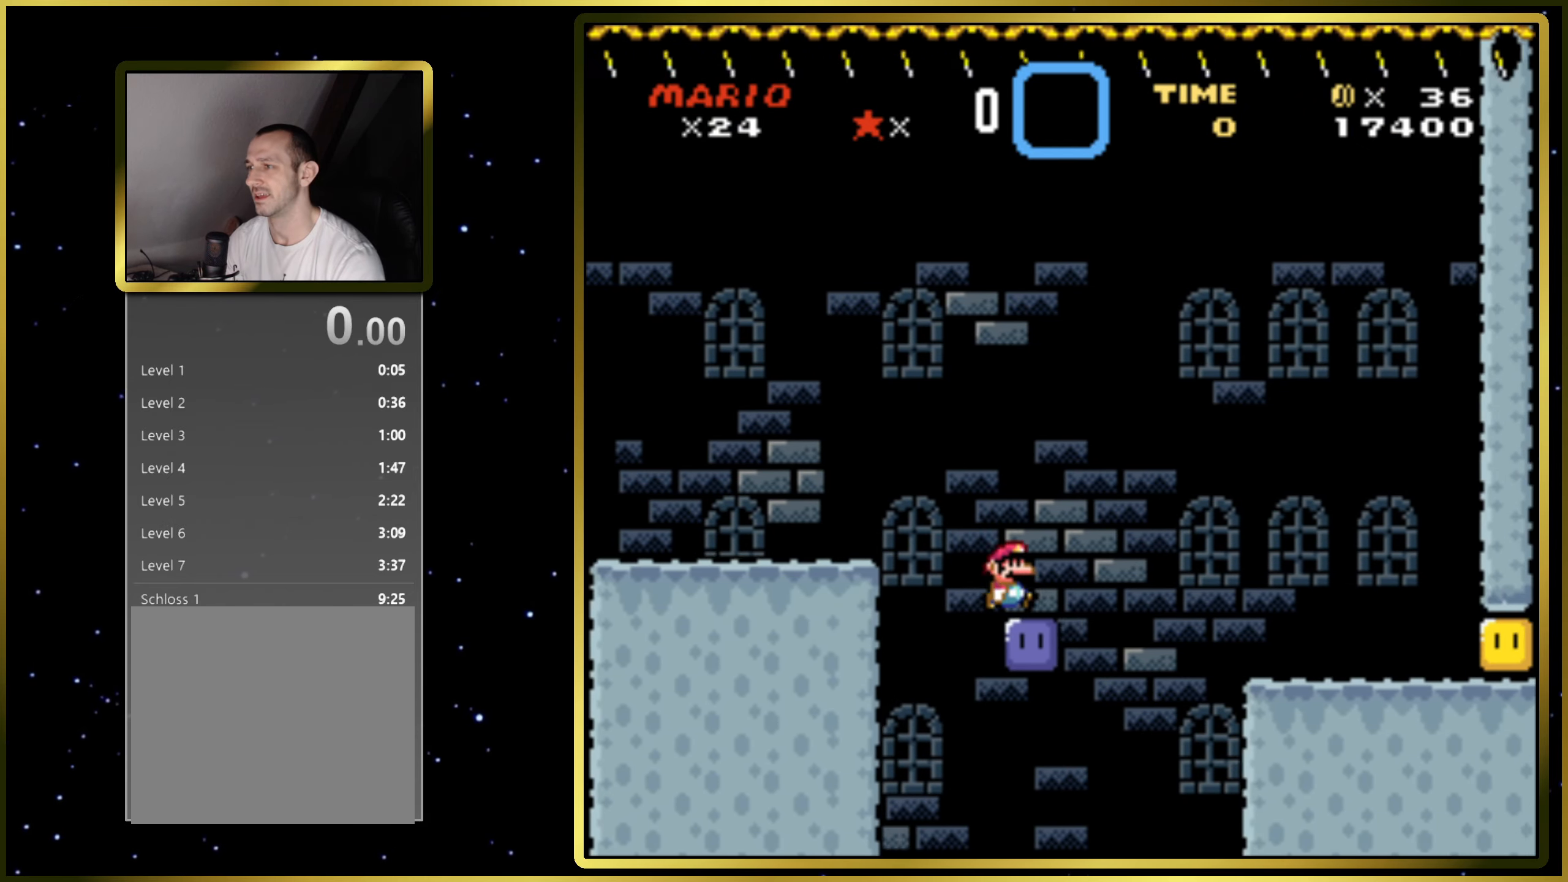
{"buttons": ["CROSS", "SQUARE"], "right_stick": "center", "events": [[17, "DPAD_LEFT", "down"], [83, "DPAD_LEFT", "up"], [100, "CROSS", "down"], [100, "SQUARE", "down"], [117, "DPAD_RIGHT", "down"], [333, "DPAD_RIGHT", "up"]]}
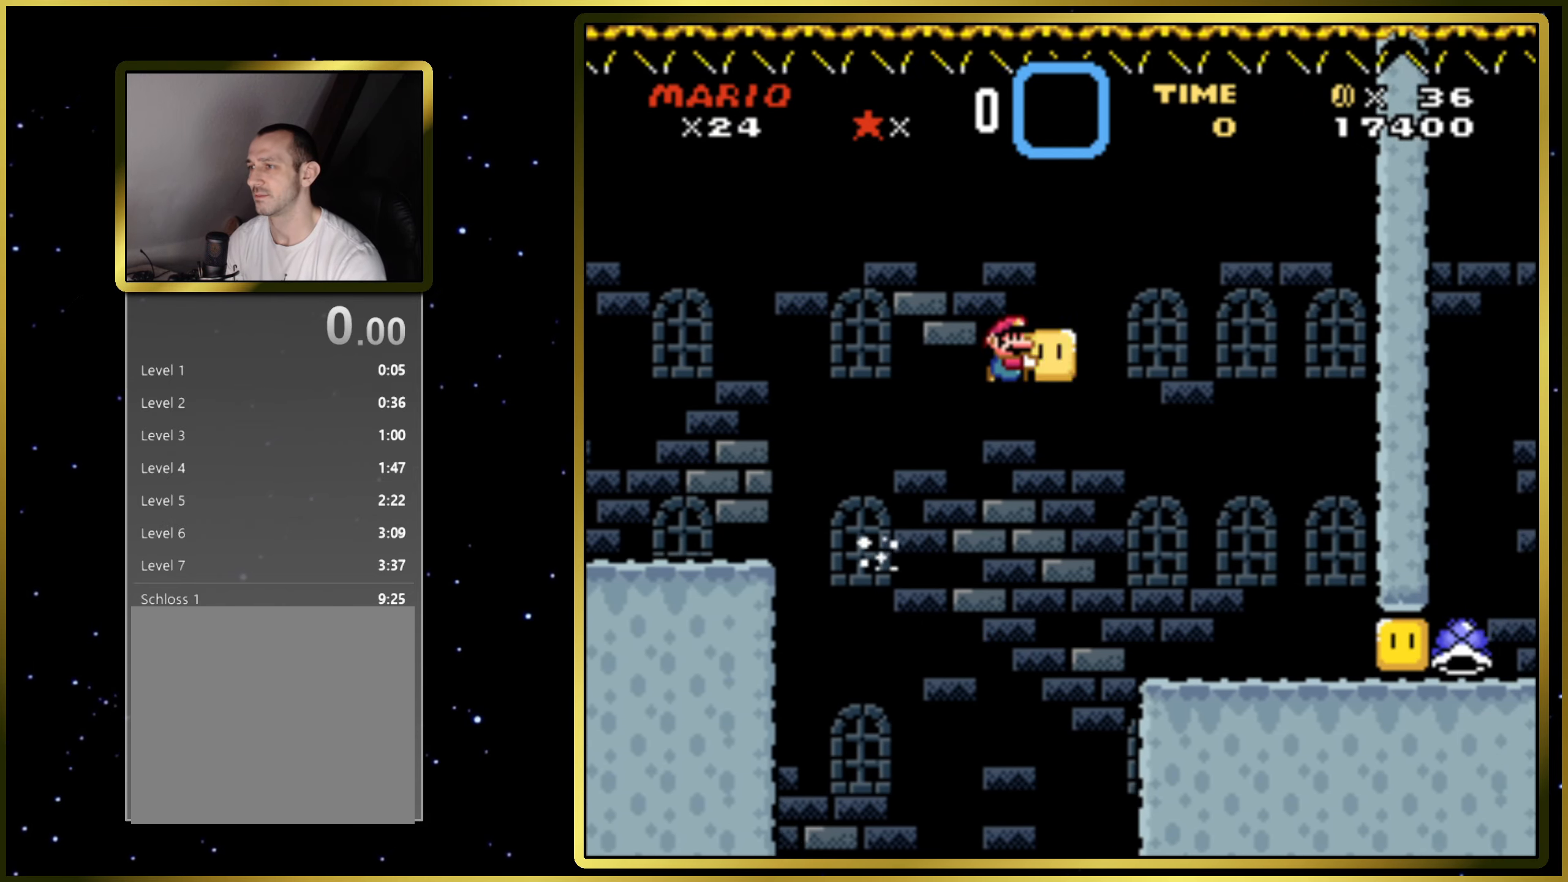
{"buttons": [], "right_stick": "center", "events": [[433, "CROSS", "up"], [467, "SQUARE", "up"]]}
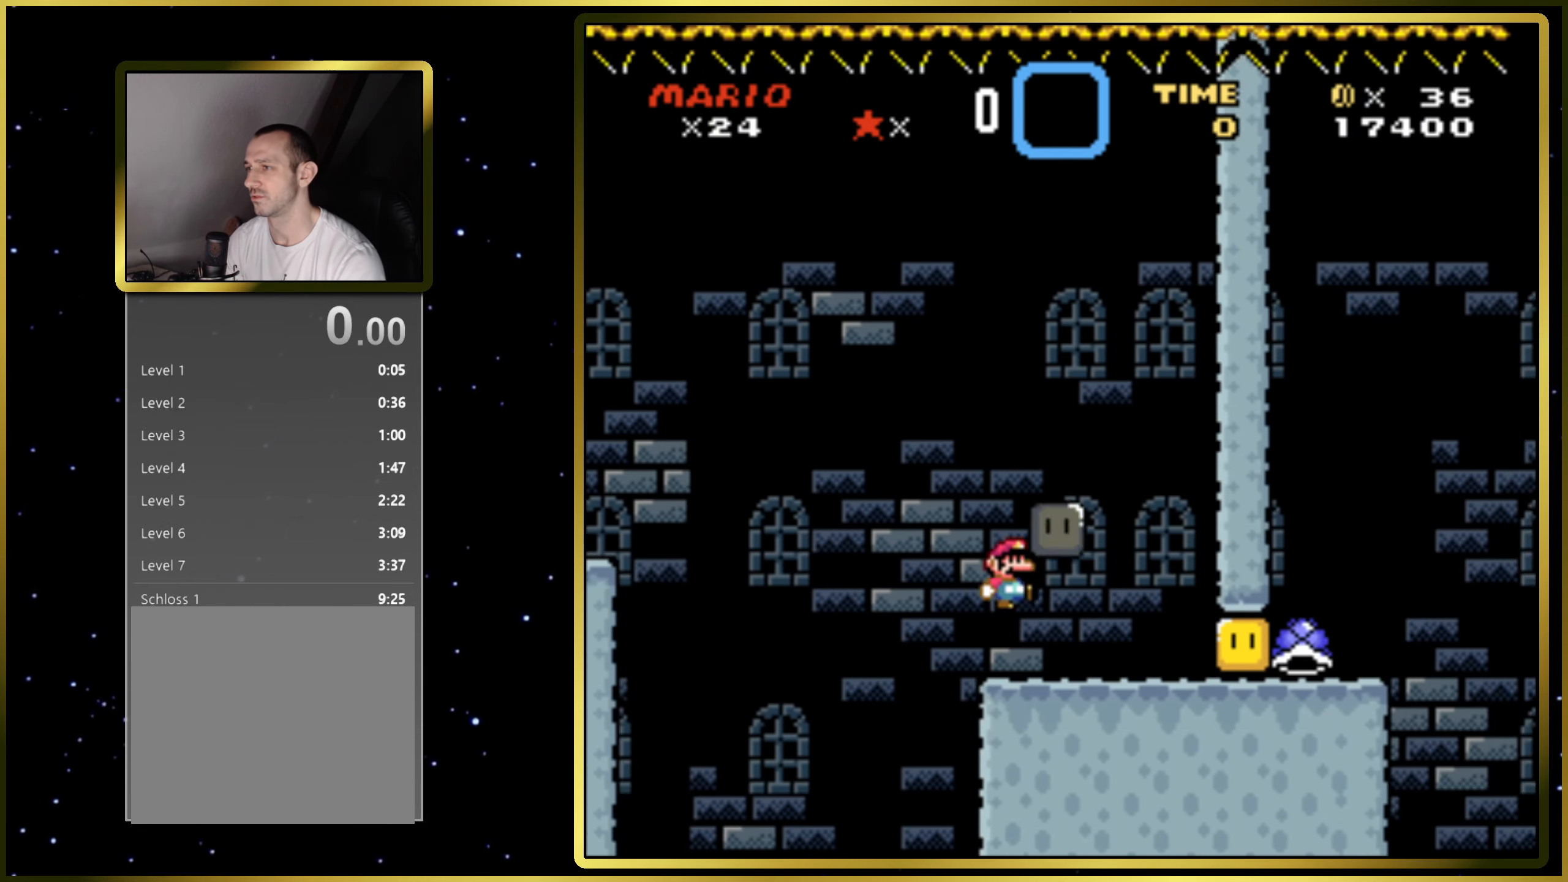
{"buttons": ["SQUARE", "DPAD_RIGHT"], "right_stick": "center", "events": [[33, "DPAD_RIGHT", "down"], [33, "SQUARE", "down"], [317, "DPAD_RIGHT", "up"], [433, "DPAD_RIGHT", "down"]]}
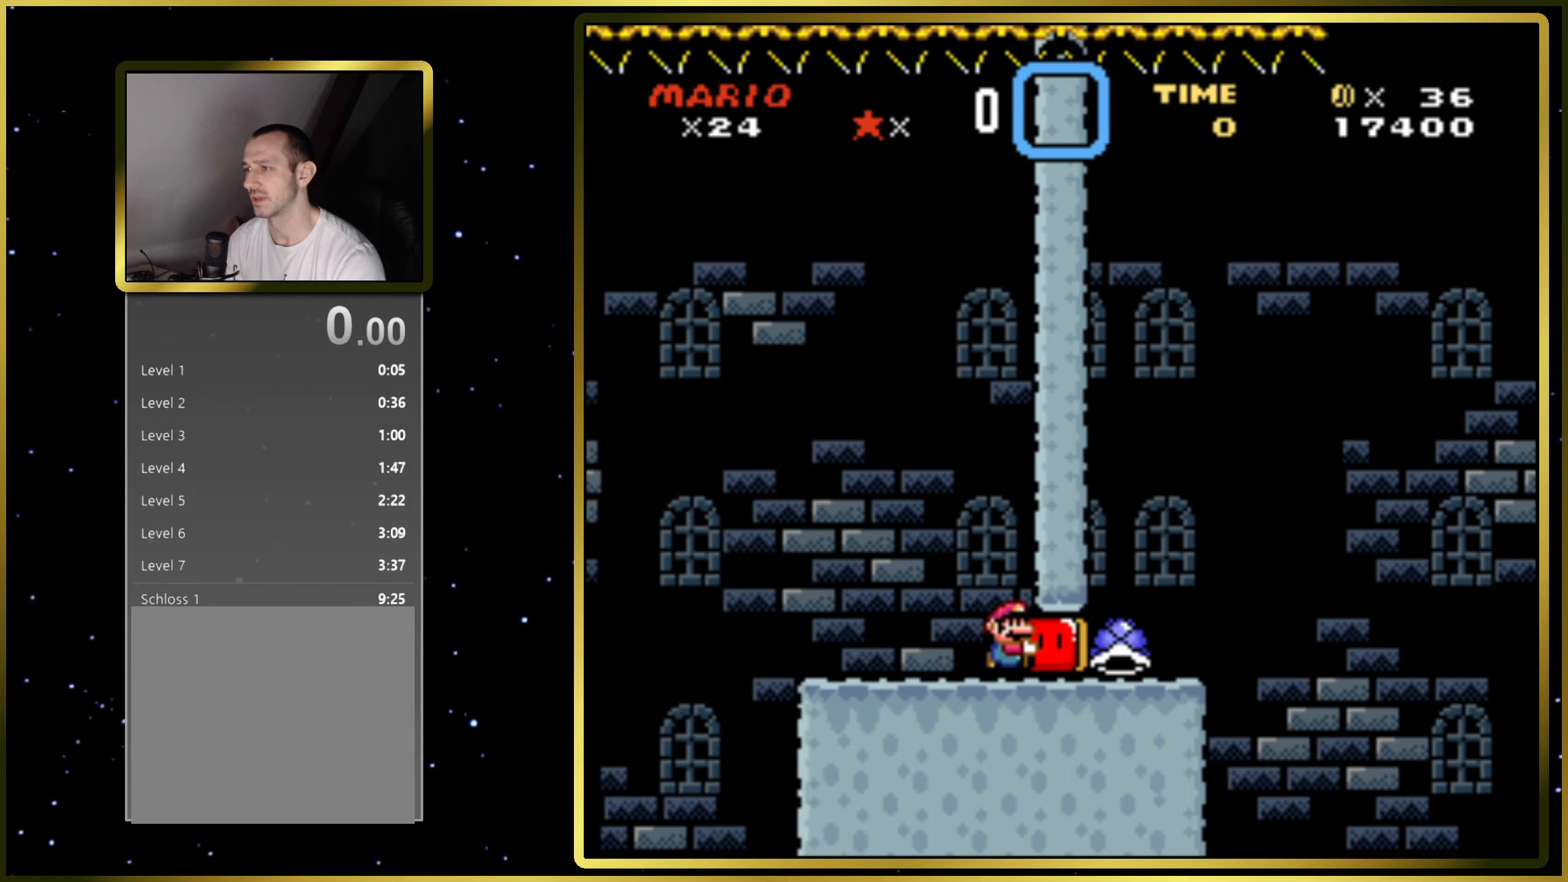
{"buttons": ["SQUARE"], "right_stick": "center", "events": [[200, "DPAD_RIGHT", "up"], [350, "DPAD_LEFT", "down"], [483, "DPAD_LEFT", "up"]]}
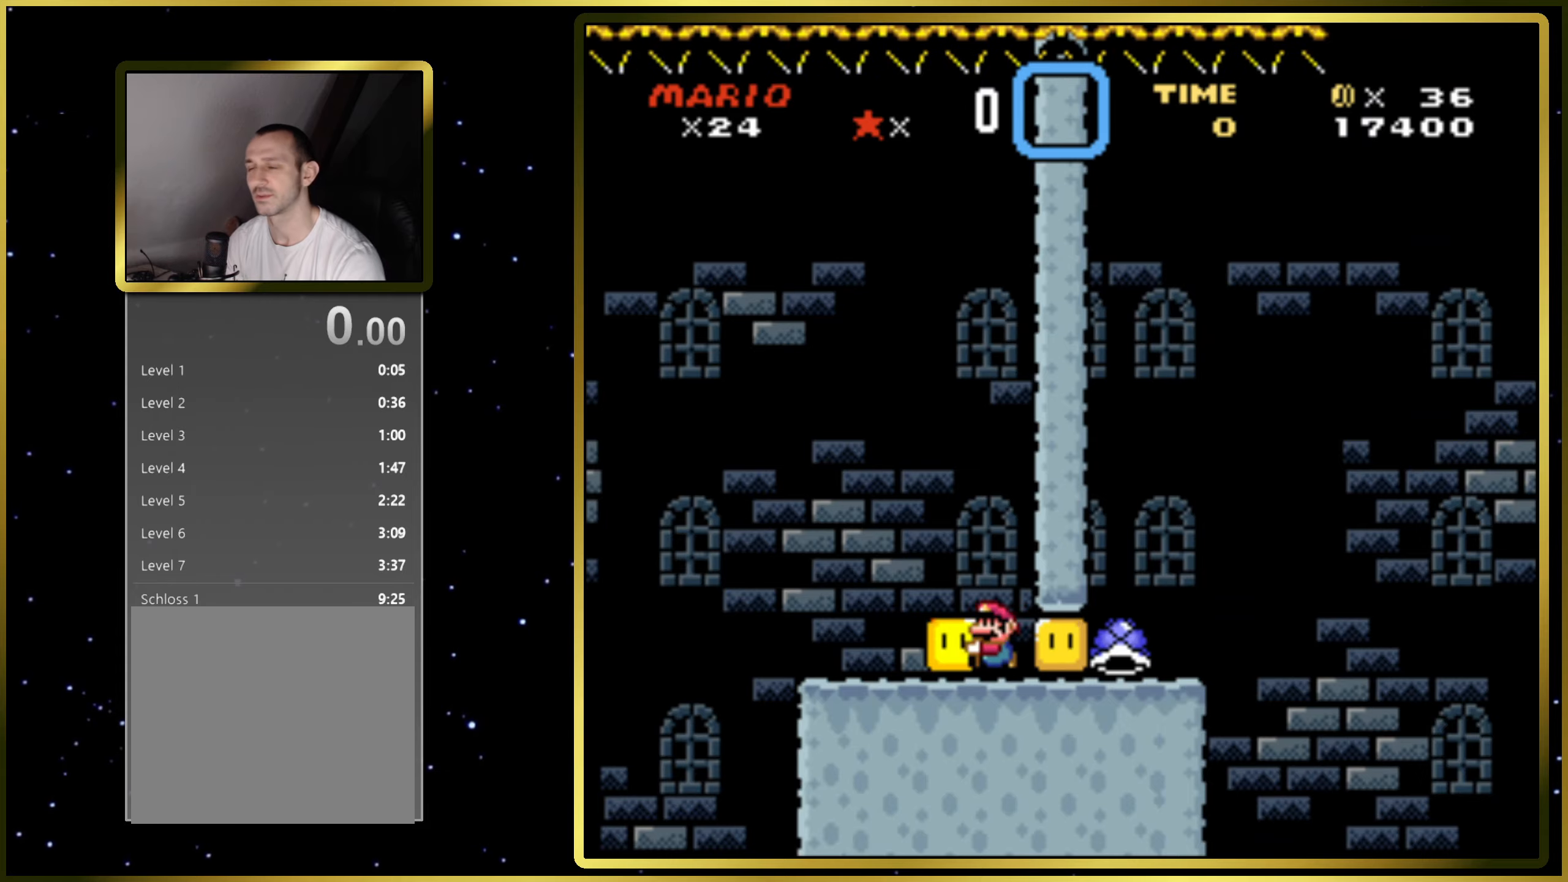
{"buttons": ["SQUARE"], "right_stick": "center", "events": []}
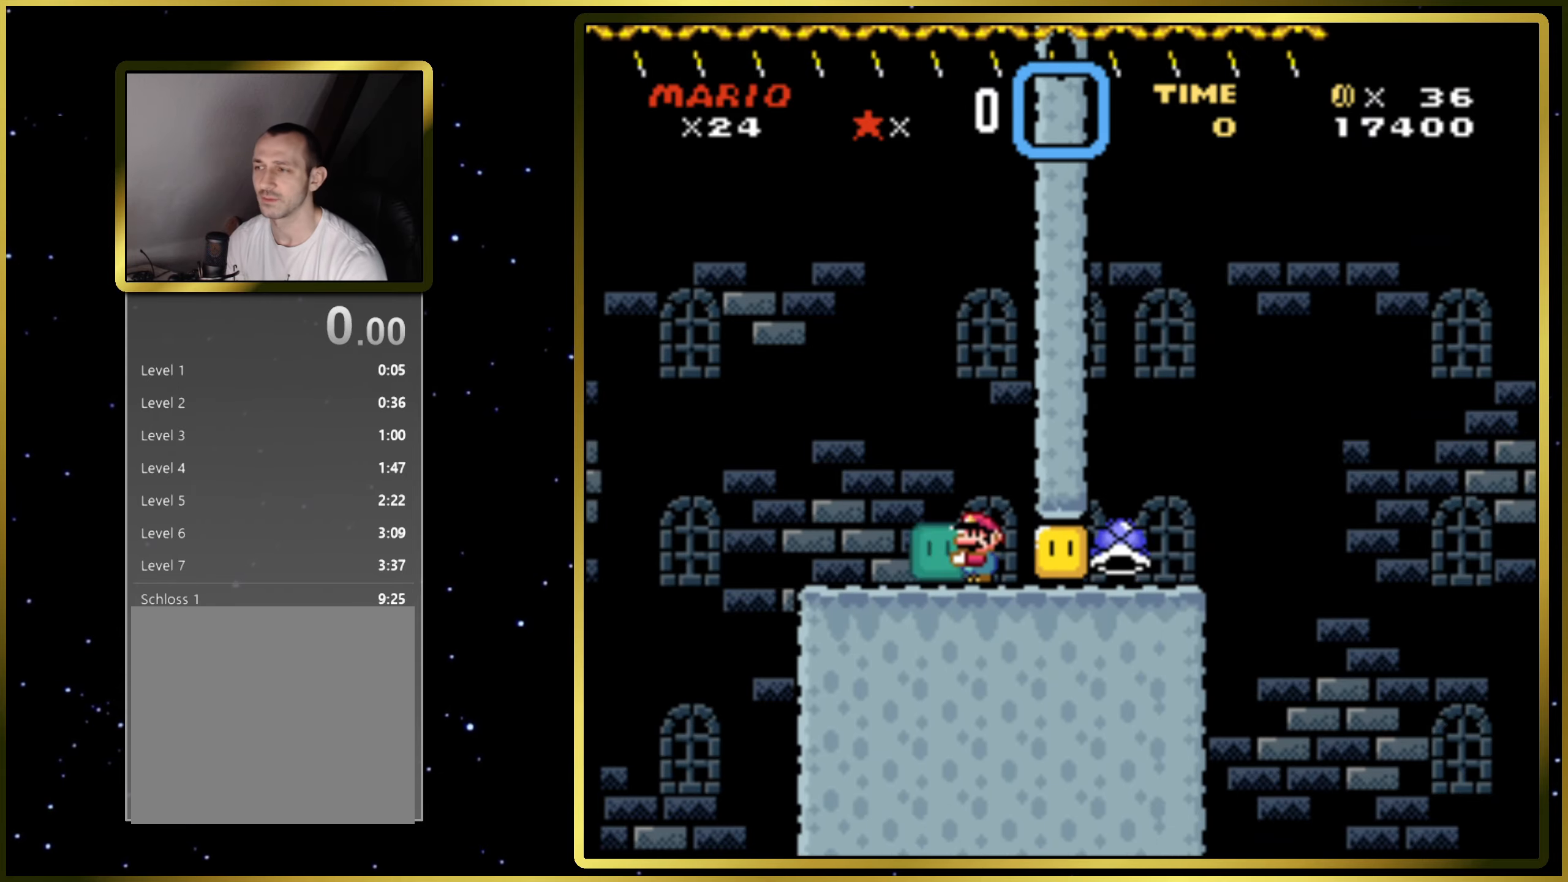
{"buttons": ["DPAD_UP"], "right_stick": "center", "events": [[183, "CROSS", "down"], [217, "DPAD_UP", "down"], [400, "CROSS", "up"], [417, "SQUARE", "up"]]}
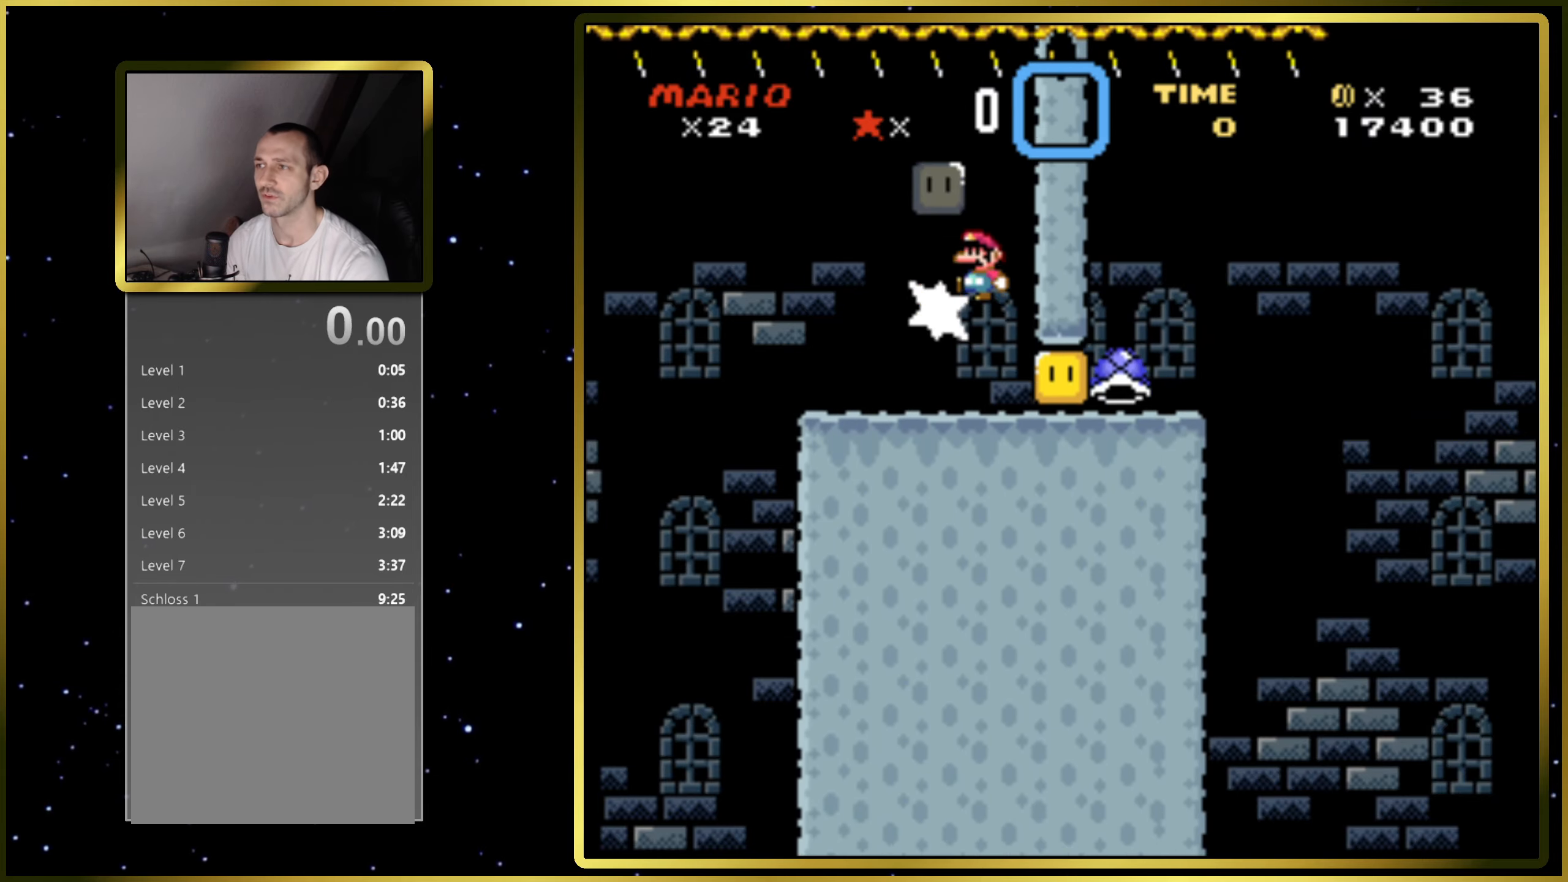
{"buttons": ["CROSS"], "right_stick": "center", "events": [[267, "DPAD_UP", "up"], [383, "CROSS", "down"]]}
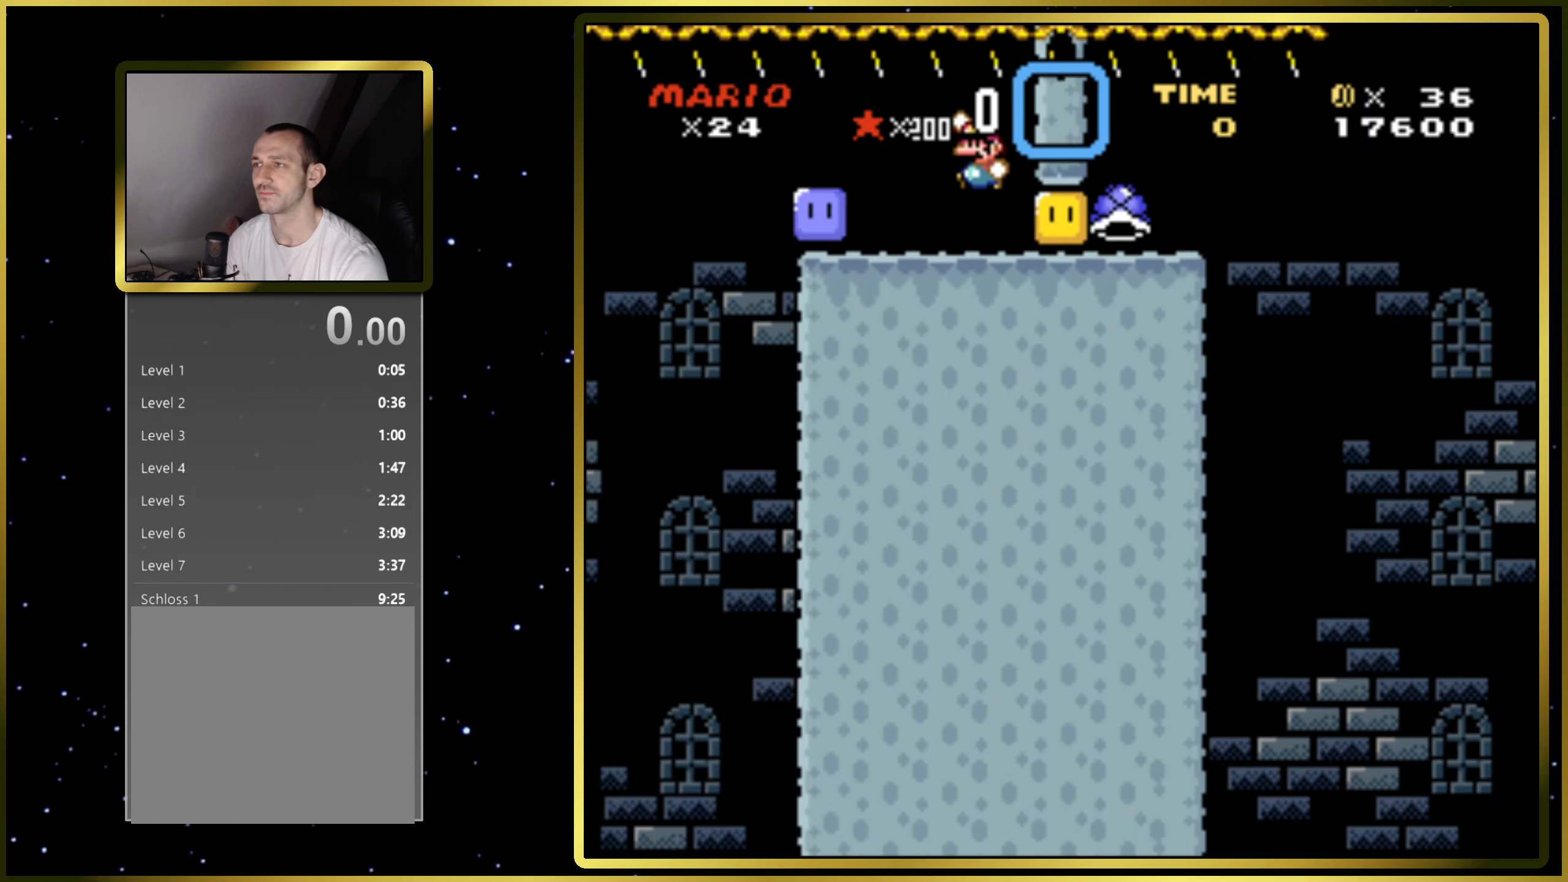
{"buttons": [], "right_stick": "center", "events": [[250, "CROSS", "up"]]}
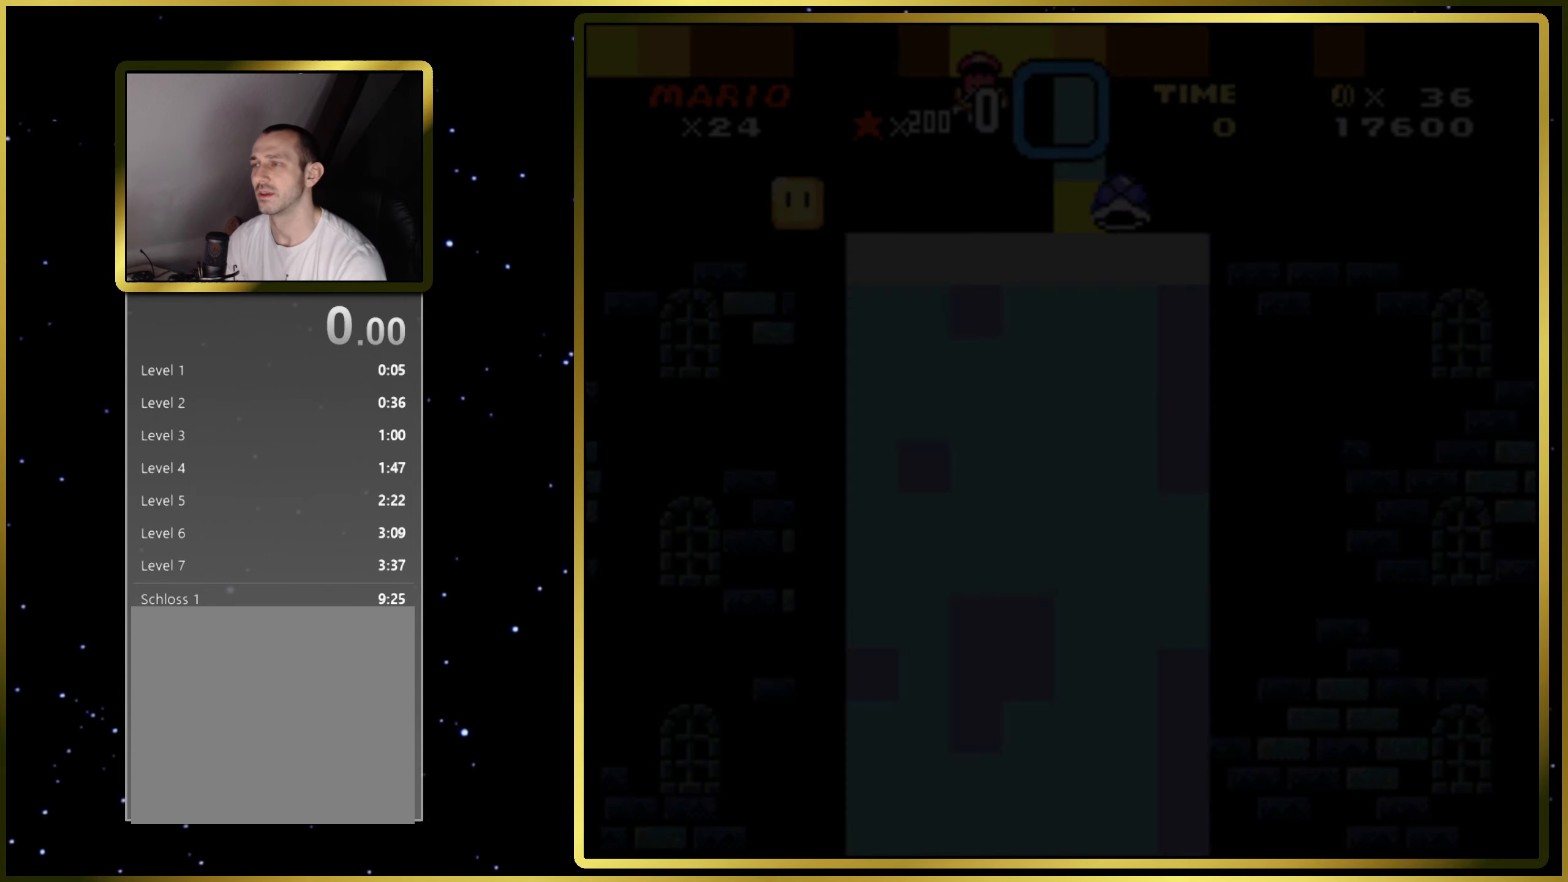
{"buttons": [], "right_stick": "center", "events": []}
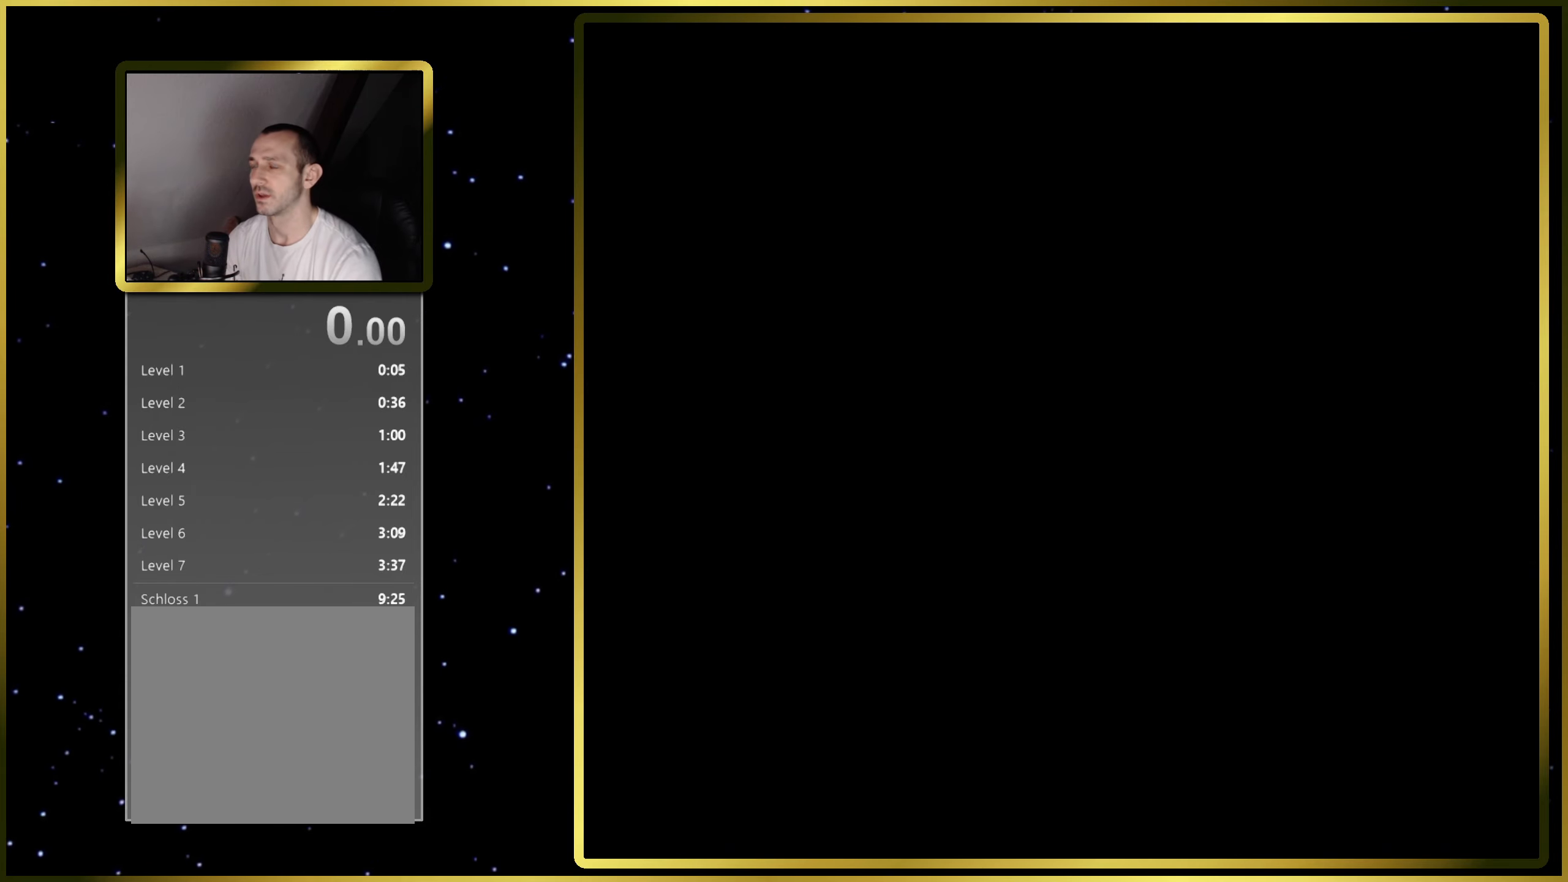
{"buttons": ["SQUARE"], "right_stick": "center", "events": [[200, "SQUARE", "down"]]}
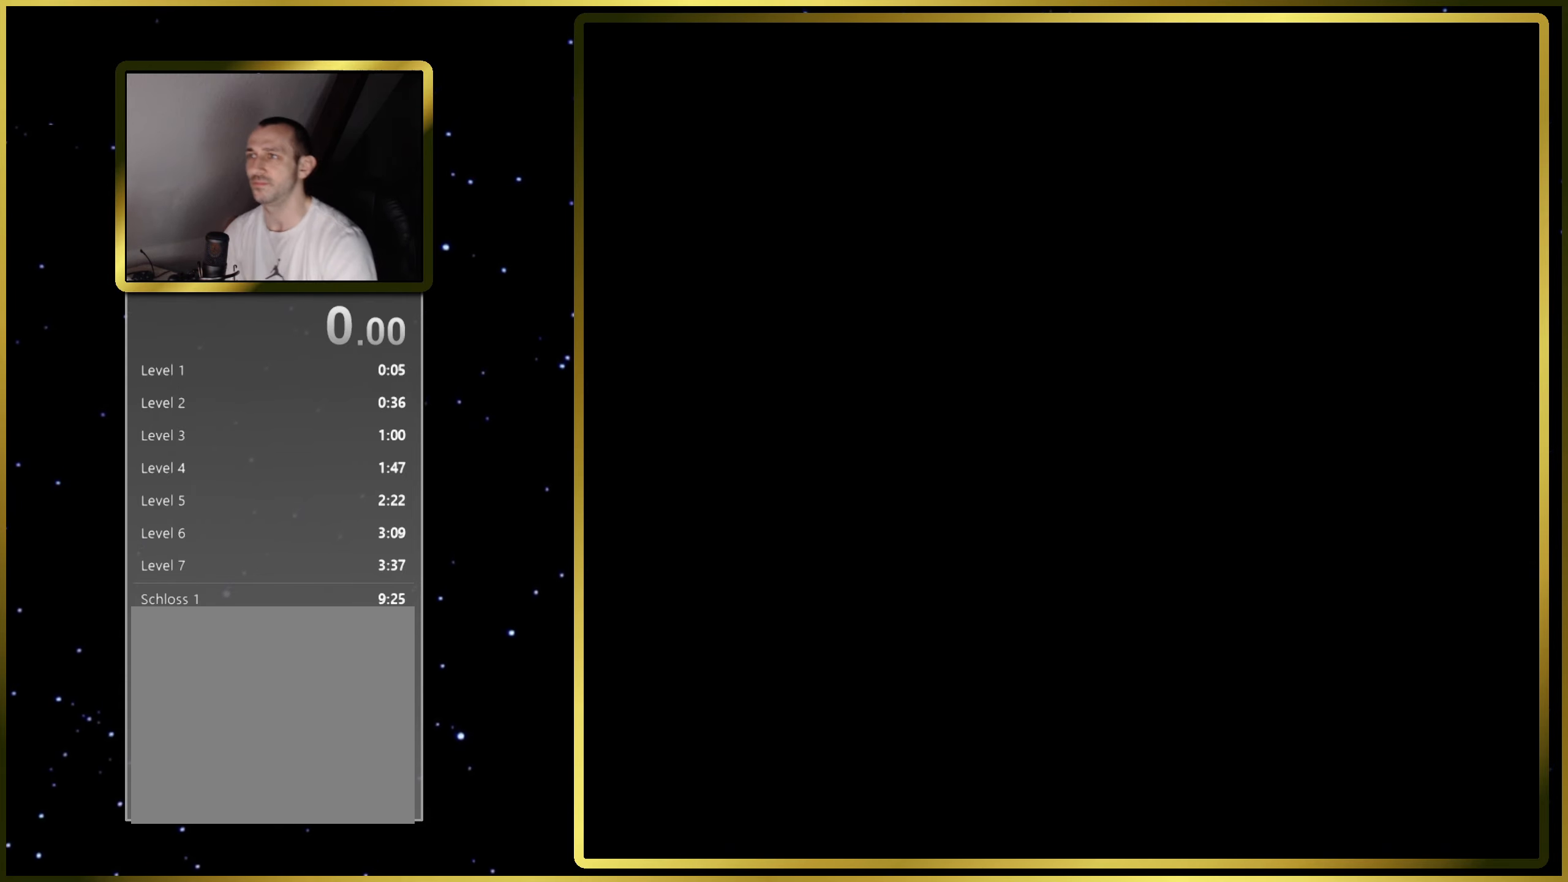
{"buttons": ["SQUARE"], "right_stick": "center", "events": []}